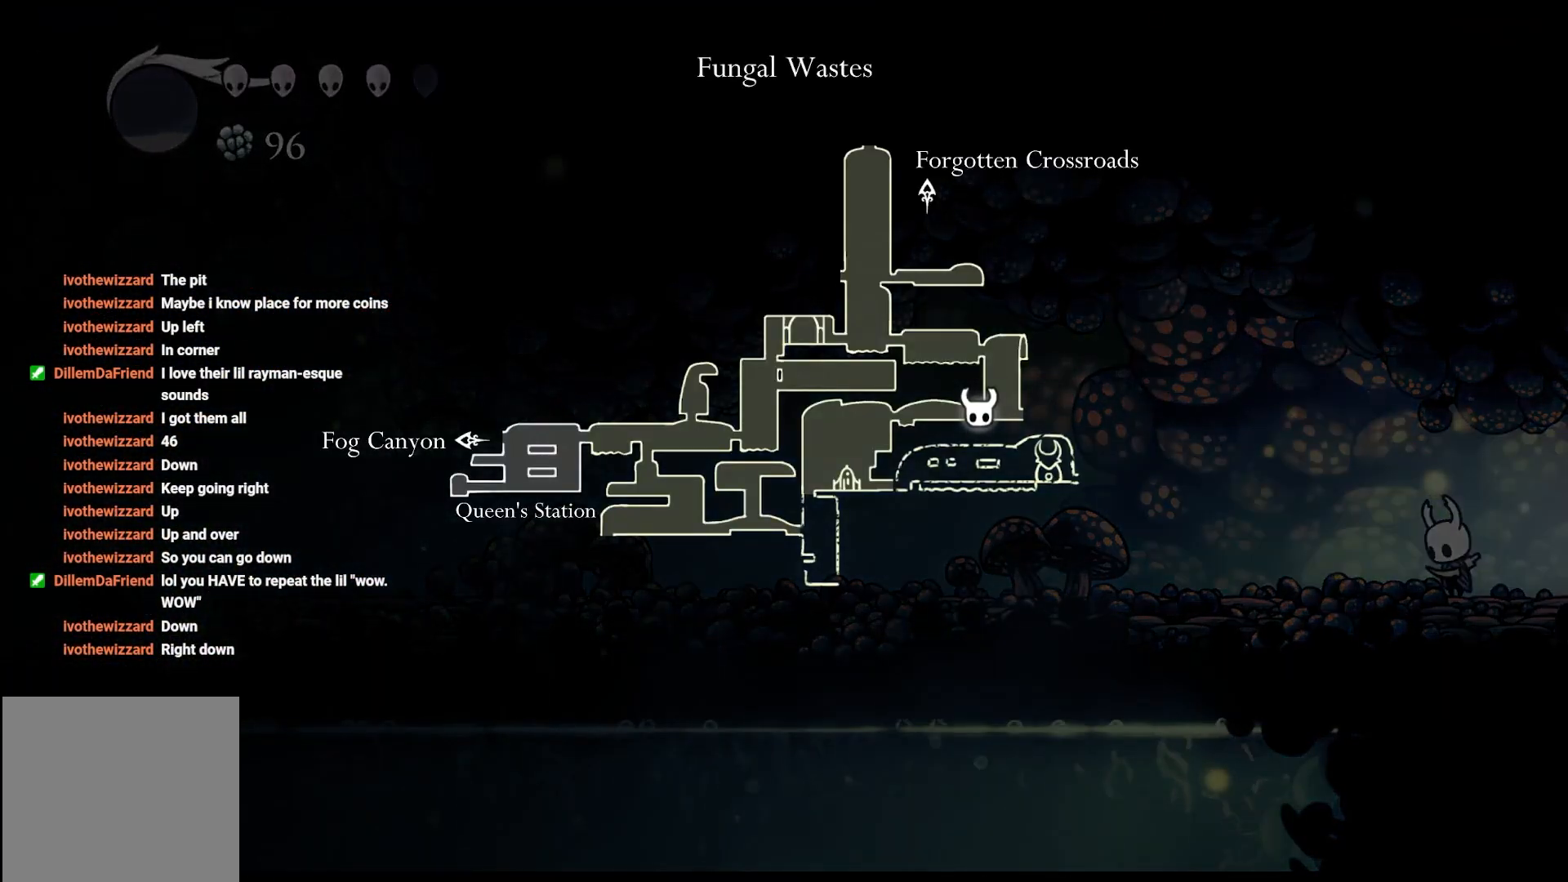
Gameplay with a controller (Xbox layout); each line is a JSON object with the inputs held at the frame after it. "events" lists button and stick changes between this image and that frame as [ms after this image, input, new state], when the widget could be followed in between.
{"buttons": ["L1"], "left_stick": "center", "right_stick": "center", "events": []}
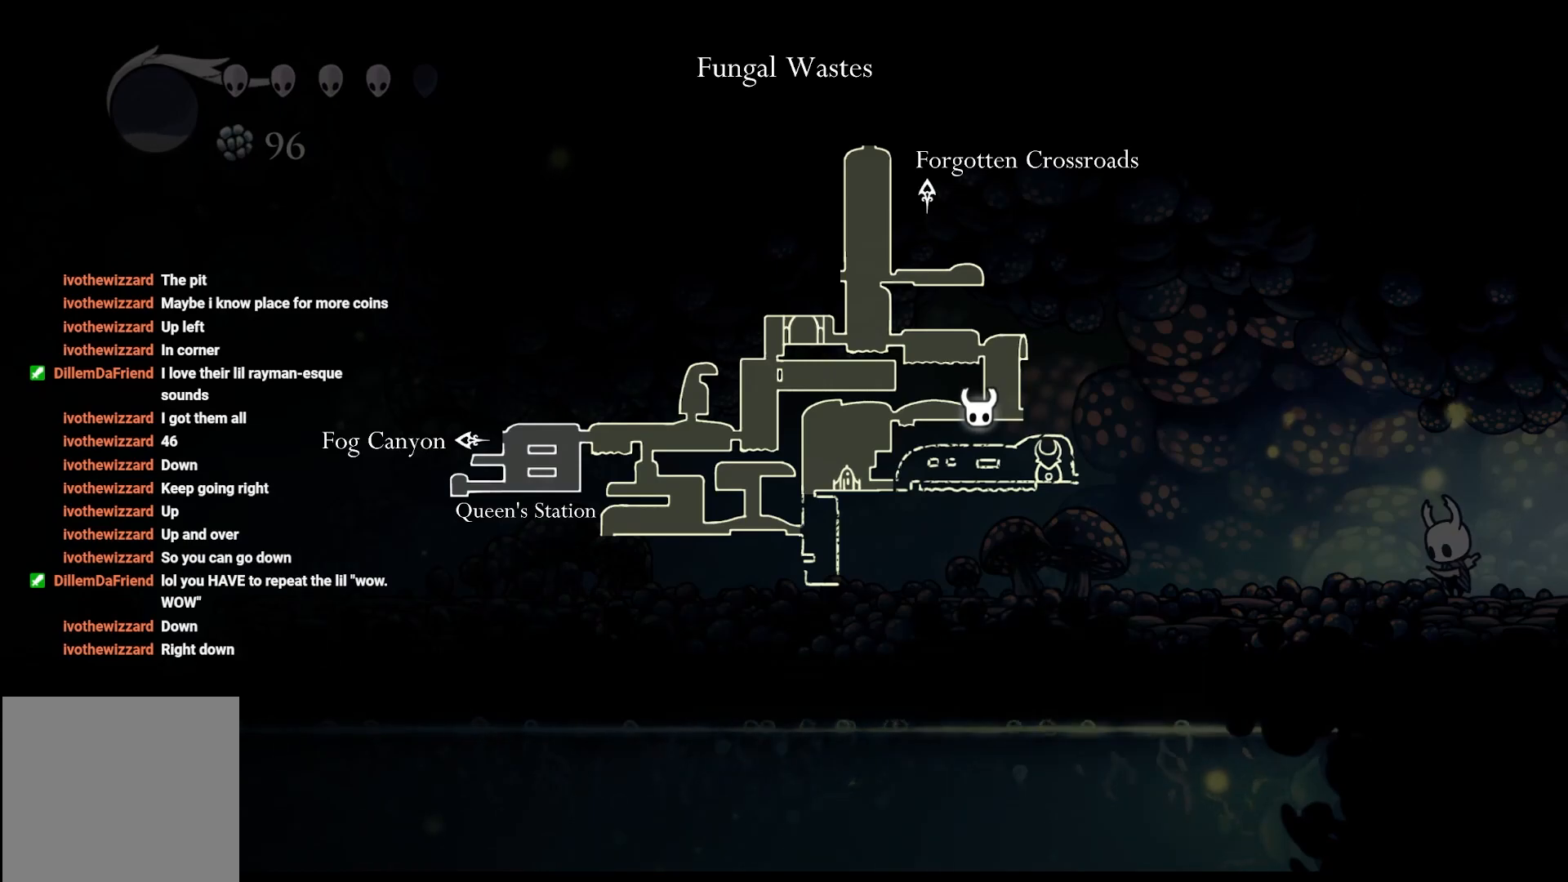
{"buttons": ["L1"], "left_stick": "center", "right_stick": "center", "events": []}
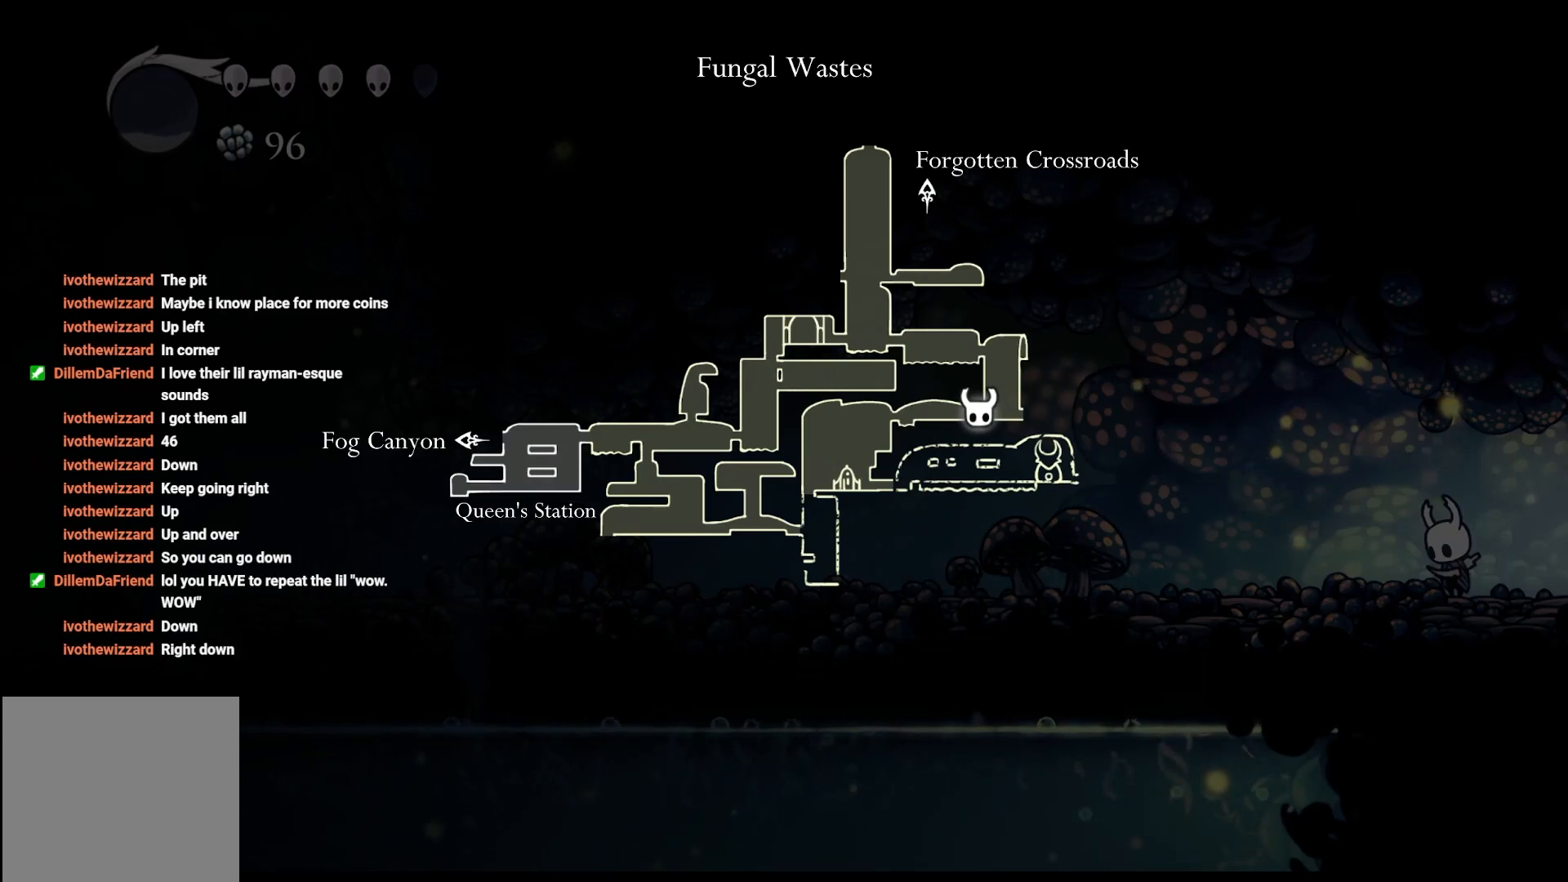
{"buttons": ["L1"], "left_stick": "center", "right_stick": "center", "events": []}
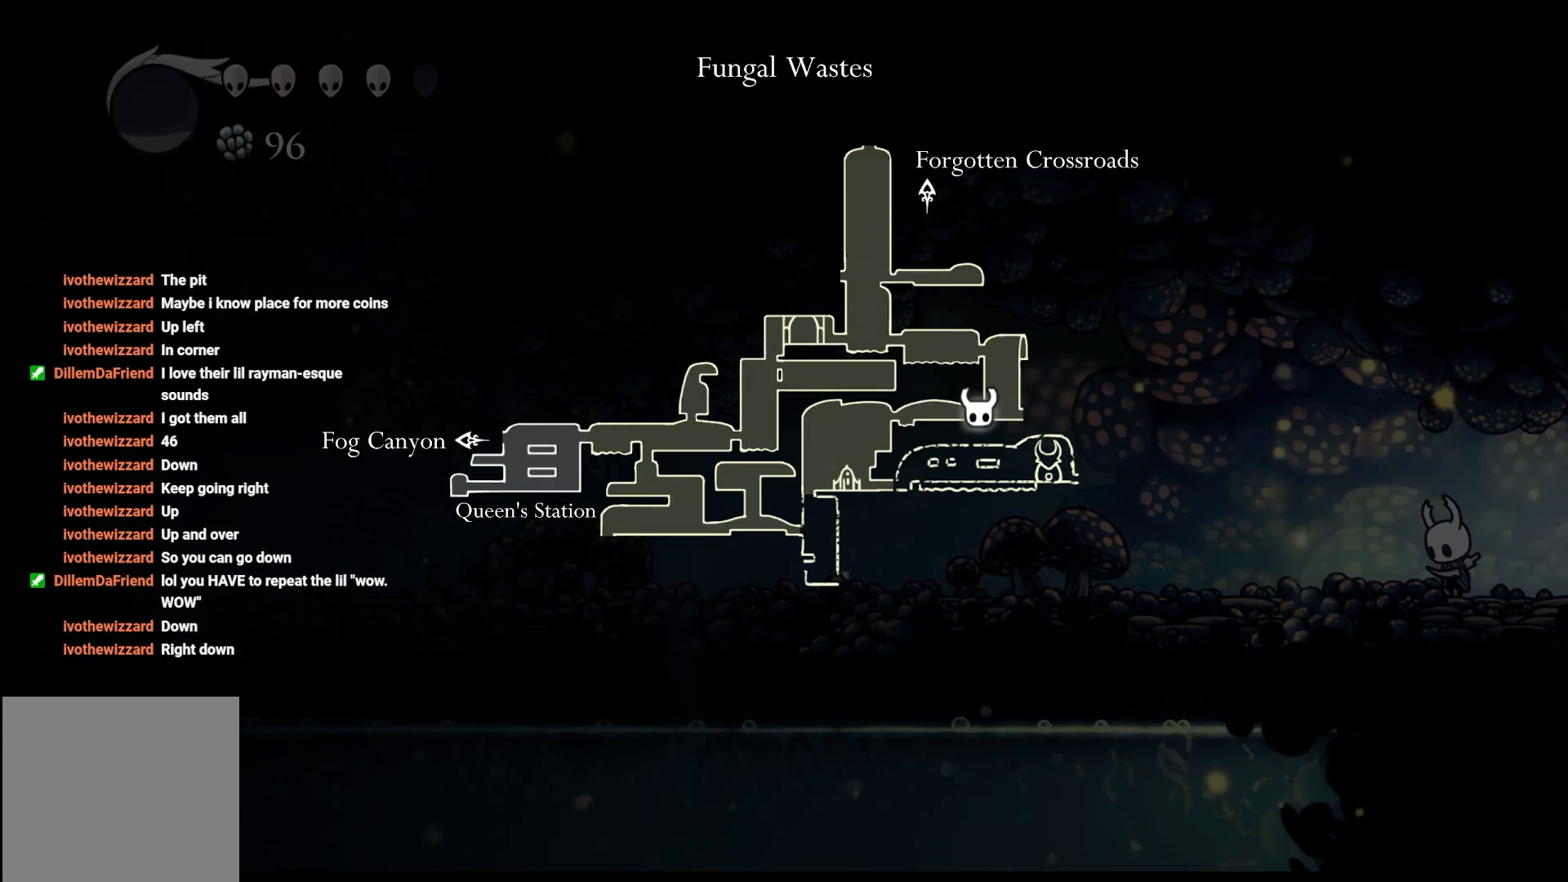
{"buttons": [], "left_stick": "left", "right_stick": "center", "events": [[117, "L1", "up"], [117, "left_stick", "left"]]}
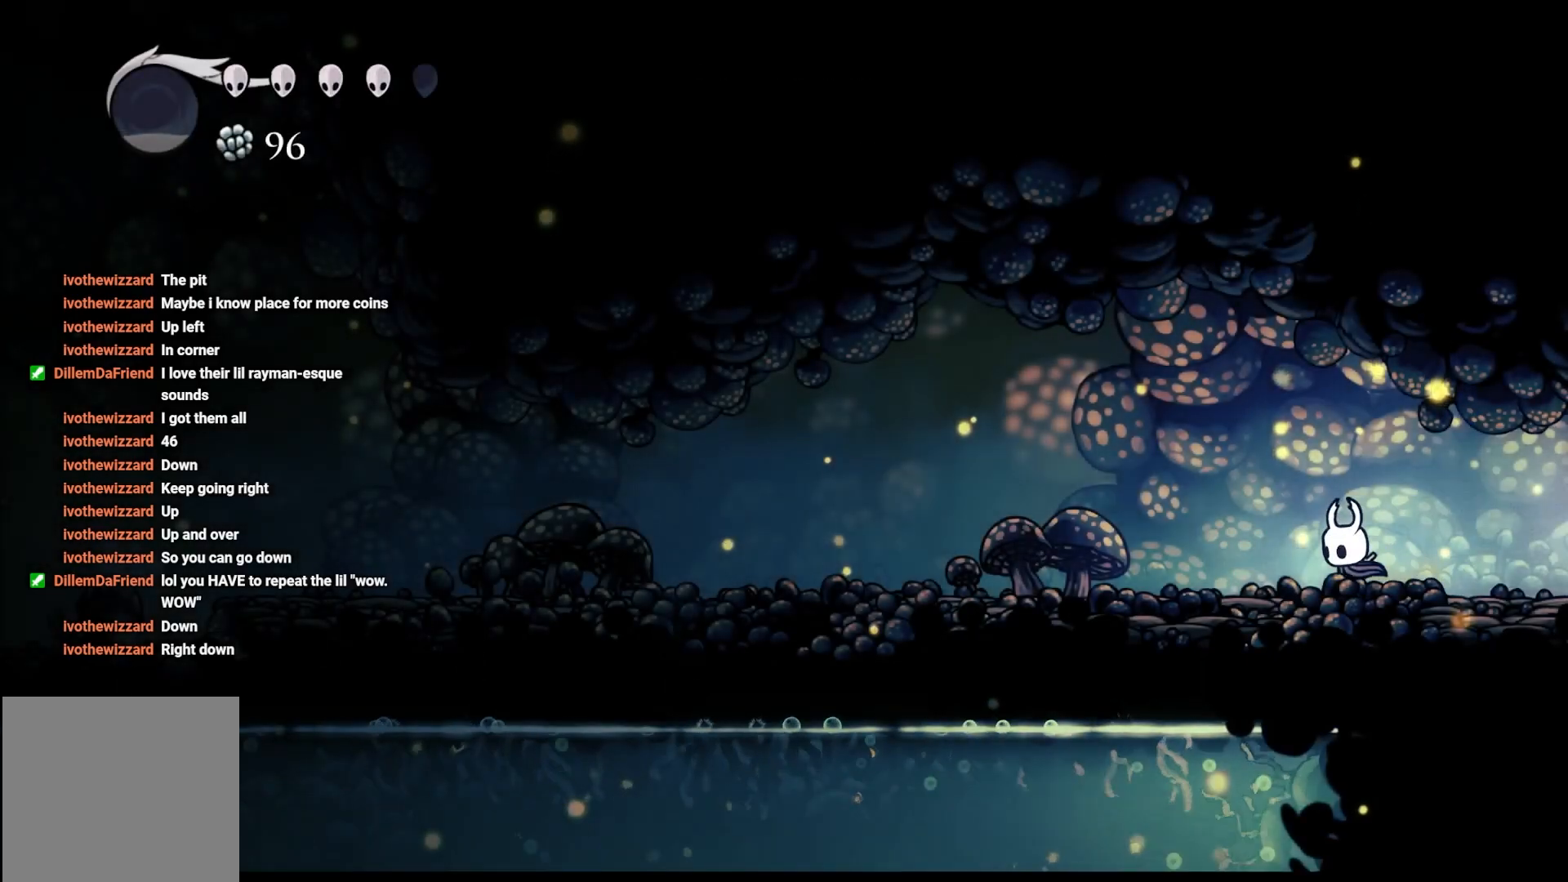
{"buttons": ["R2"], "left_stick": "left", "right_stick": "center", "events": [[133, "R2", "down"], [283, "R2", "up"], [483, "R2", "down"]]}
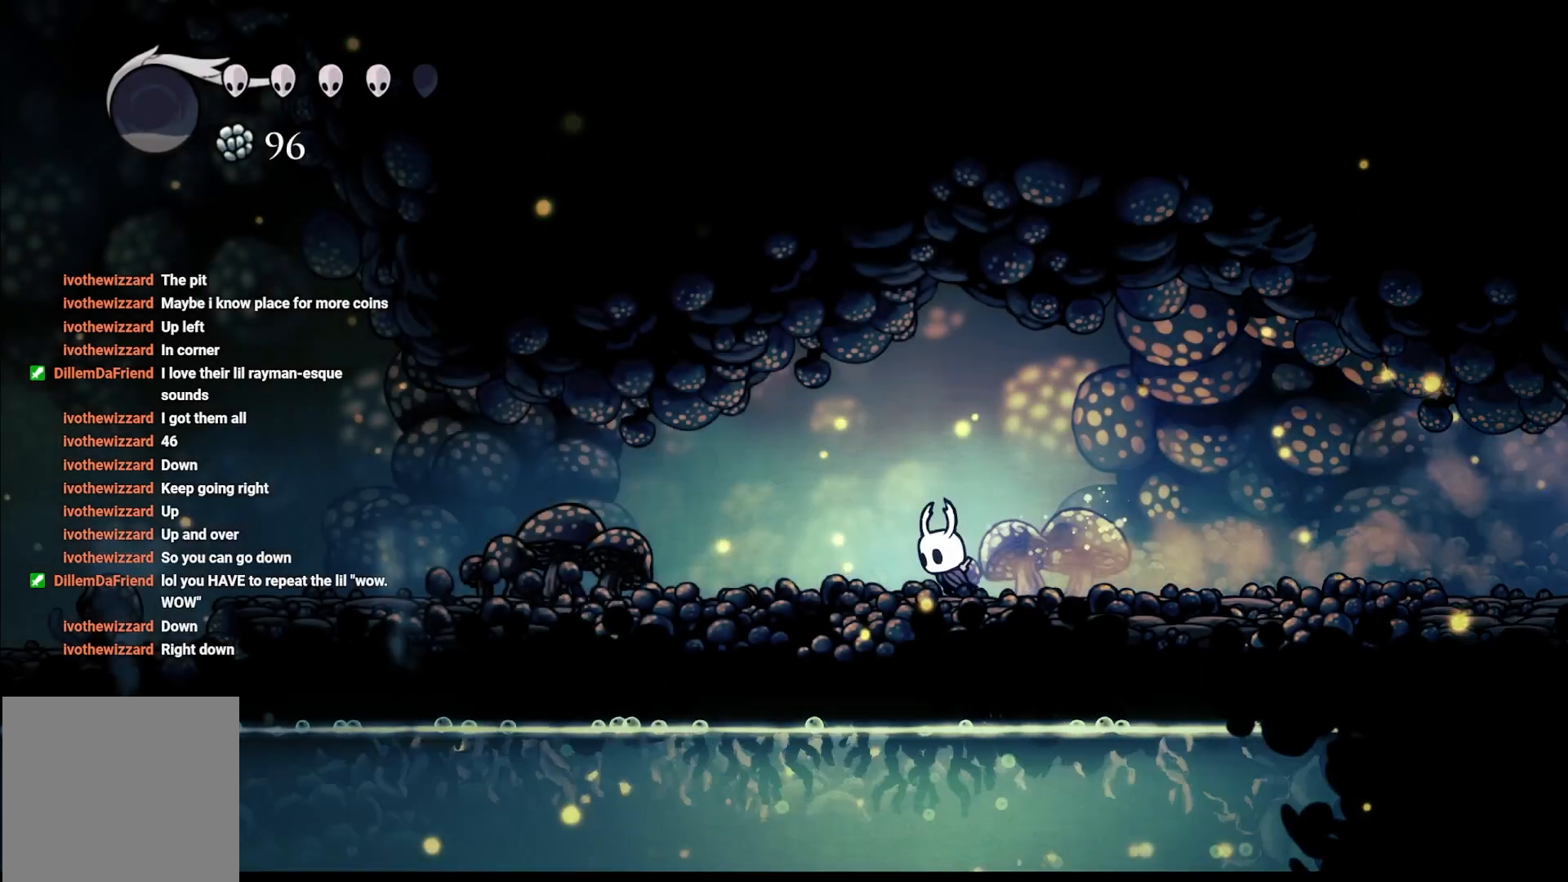
{"buttons": [], "left_stick": "left", "right_stick": "center", "events": [[83, "R2", "up"]]}
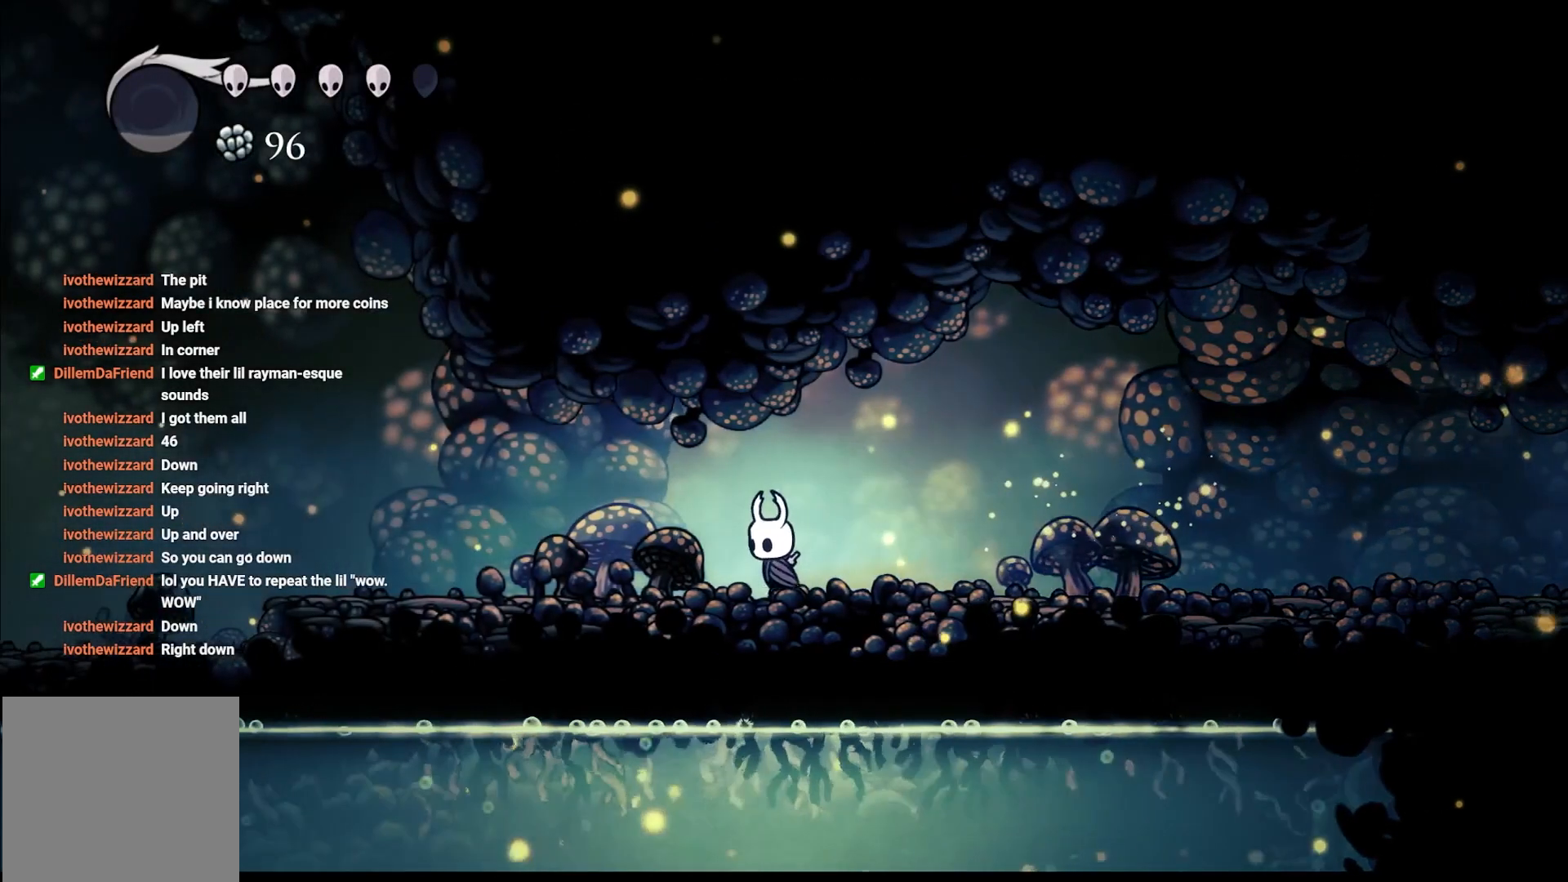
{"buttons": [], "left_stick": "left", "right_stick": "center", "events": [[233, "R2", "down"], [350, "R2", "up"]]}
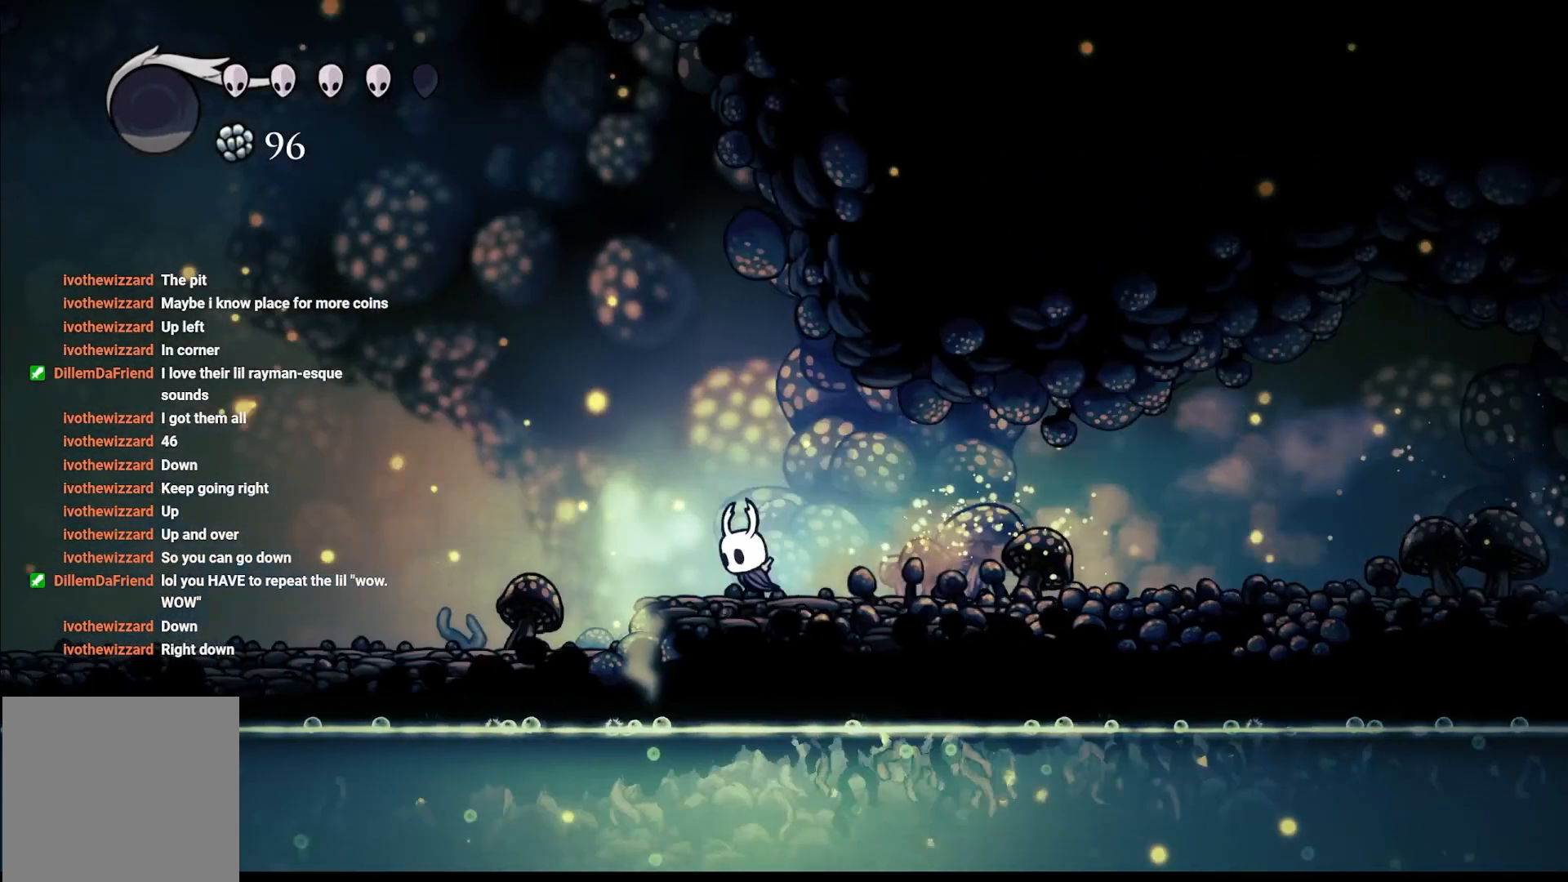
{"buttons": ["R2"], "left_stick": "left", "right_stick": "center", "events": [[17, "R2", "down"], [417, "R2", "up"], [483, "R2", "down"]]}
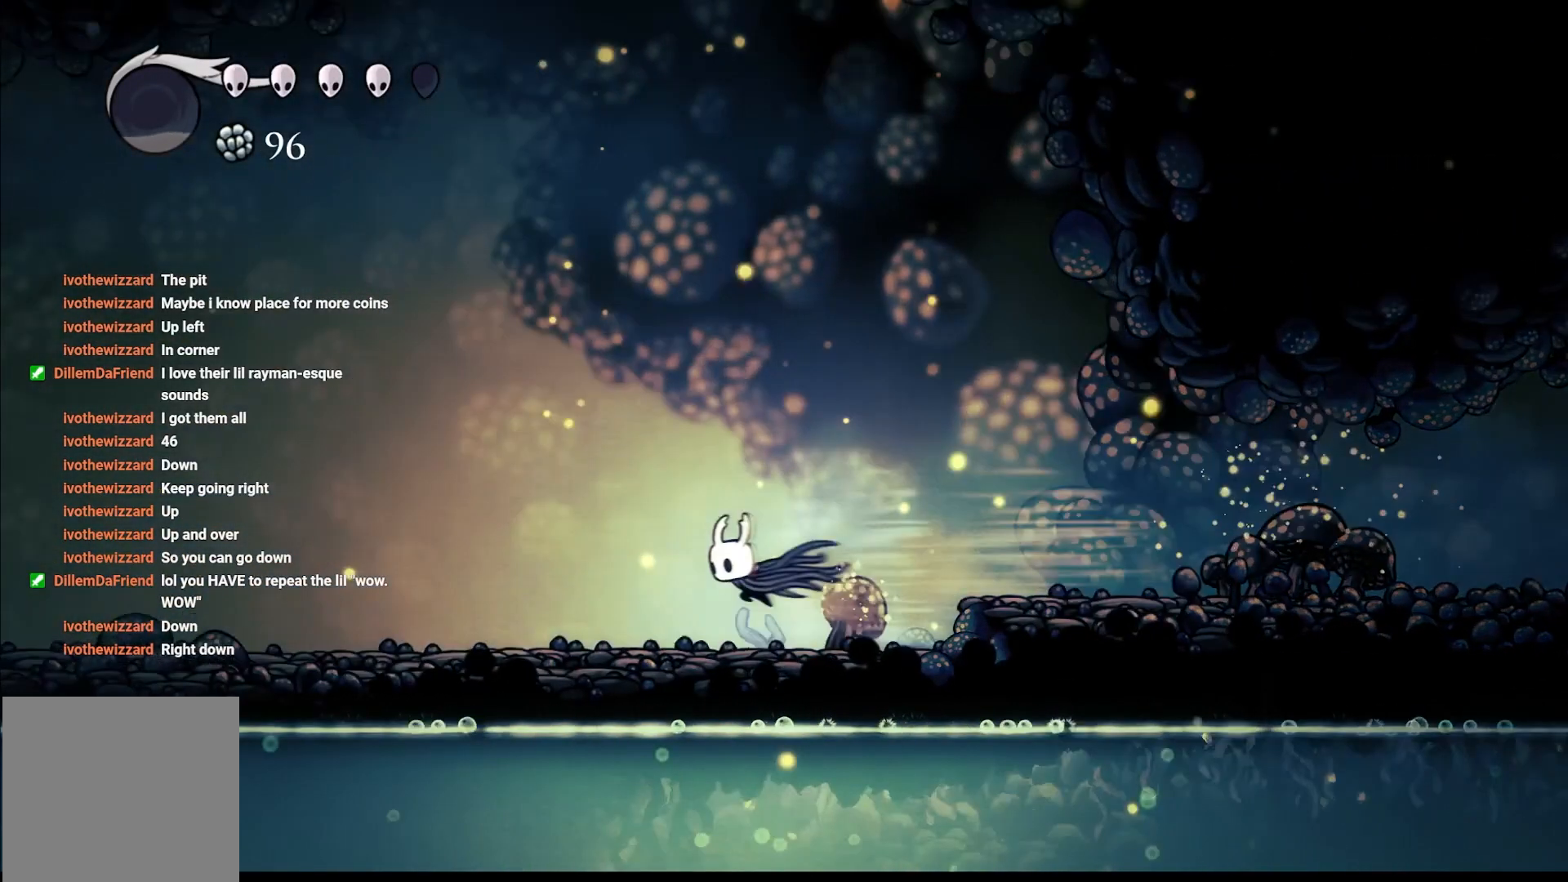
{"buttons": ["R2"], "left_stick": "left", "right_stick": "center", "events": [[50, "R2", "up"], [267, "R2", "down"]]}
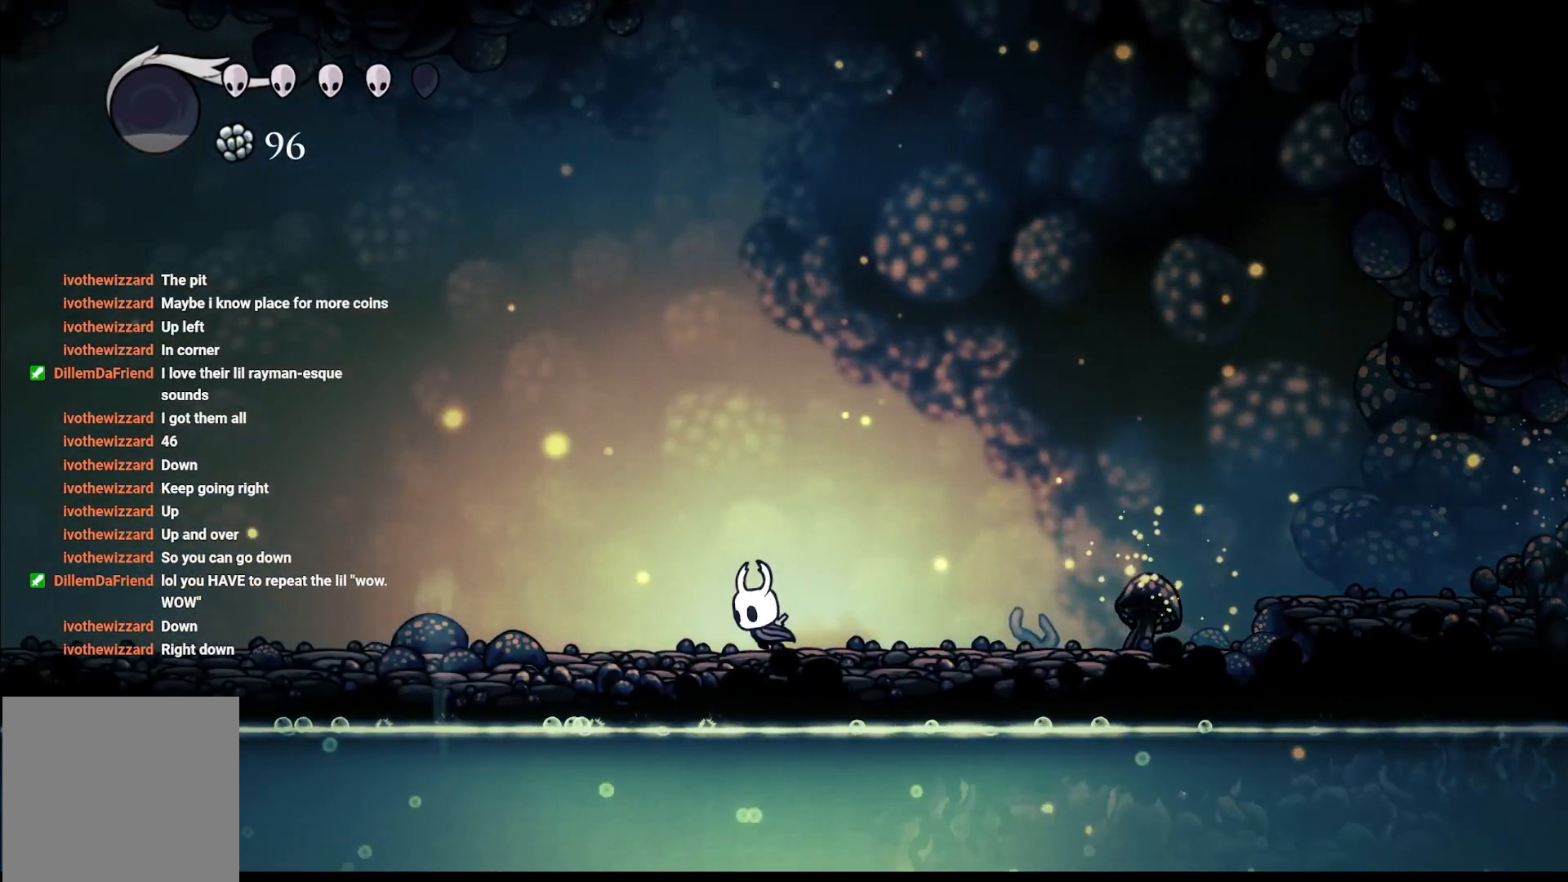
{"buttons": ["R2"], "left_stick": "left", "right_stick": "center", "events": [[317, "R2", "up"], [400, "R2", "down"]]}
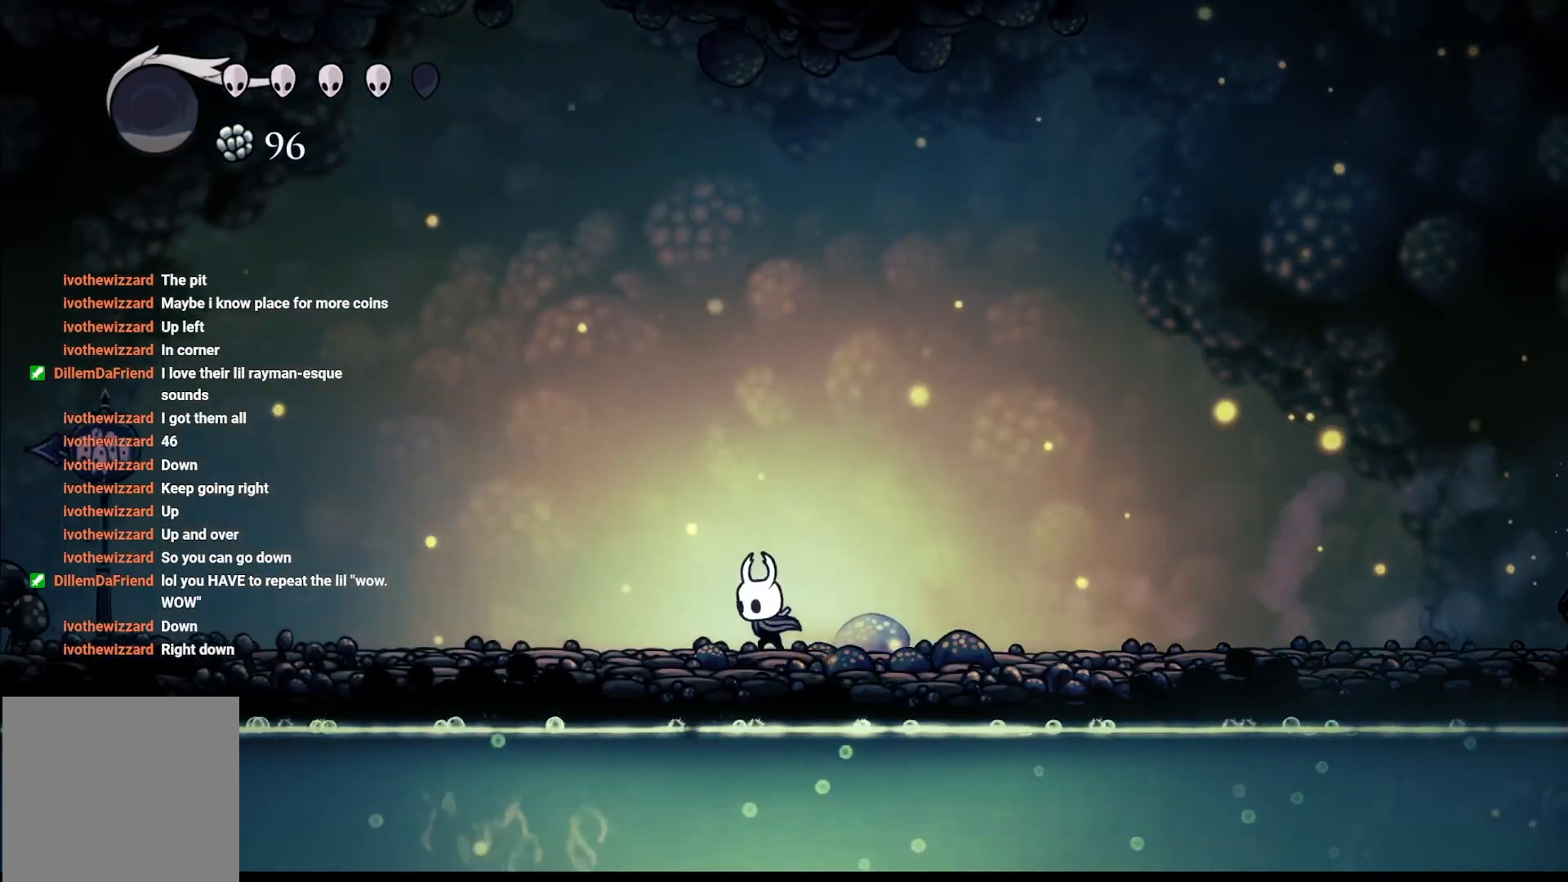
{"buttons": ["R2"], "left_stick": "left", "right_stick": "center", "events": [[100, "R2", "up"], [150, "R2", "down"], [267, "R2", "up"], [450, "R2", "down"]]}
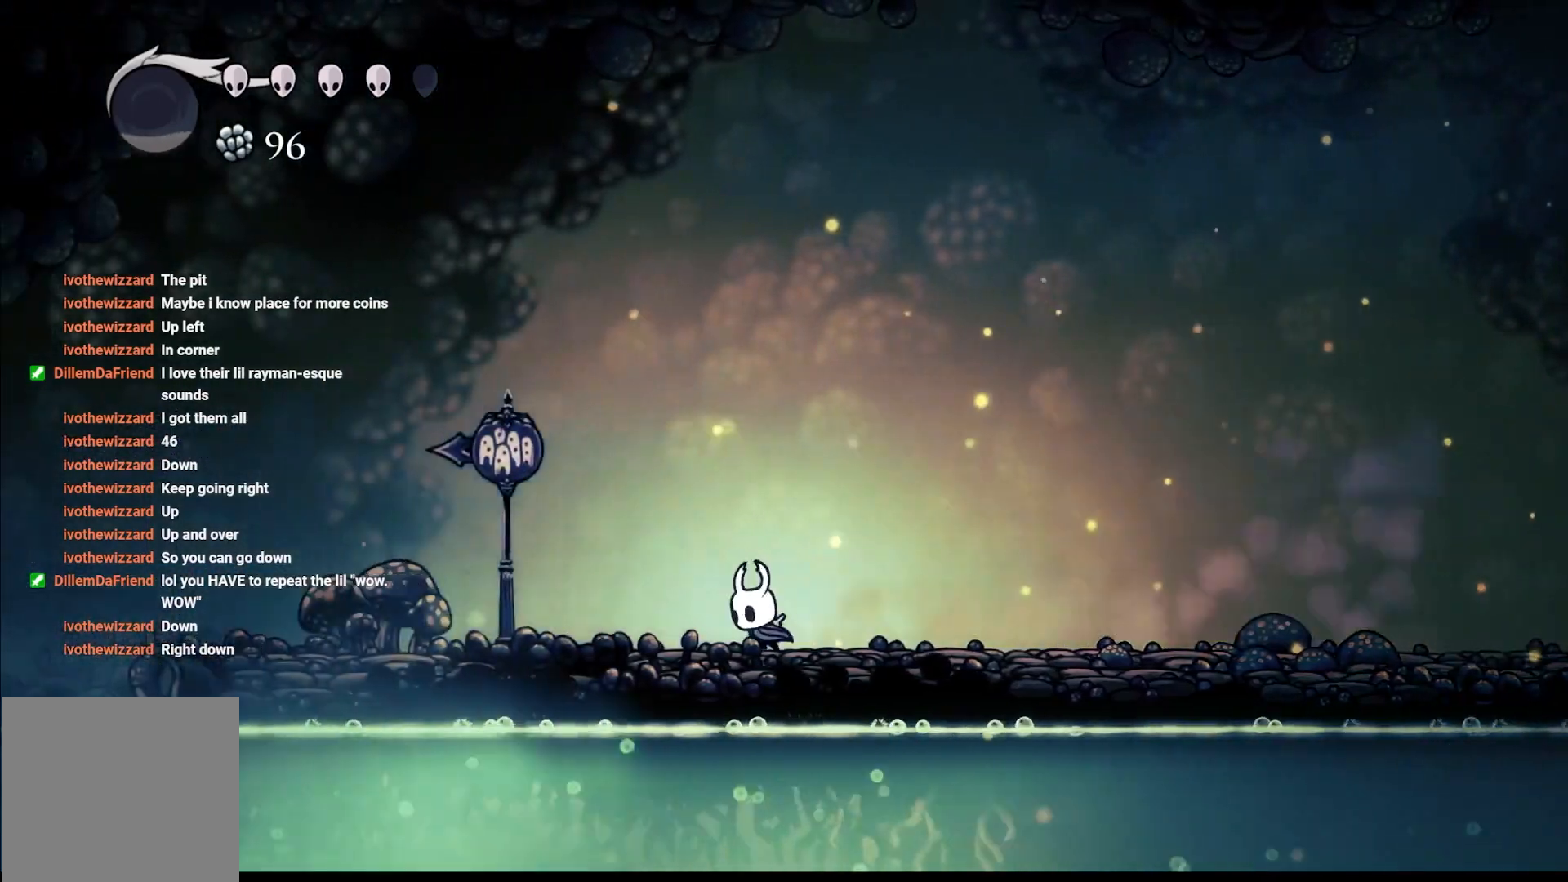
{"buttons": [], "left_stick": "left", "right_stick": "center", "events": [[33, "R2", "up"], [167, "R2", "down"], [383, "R2", "up"]]}
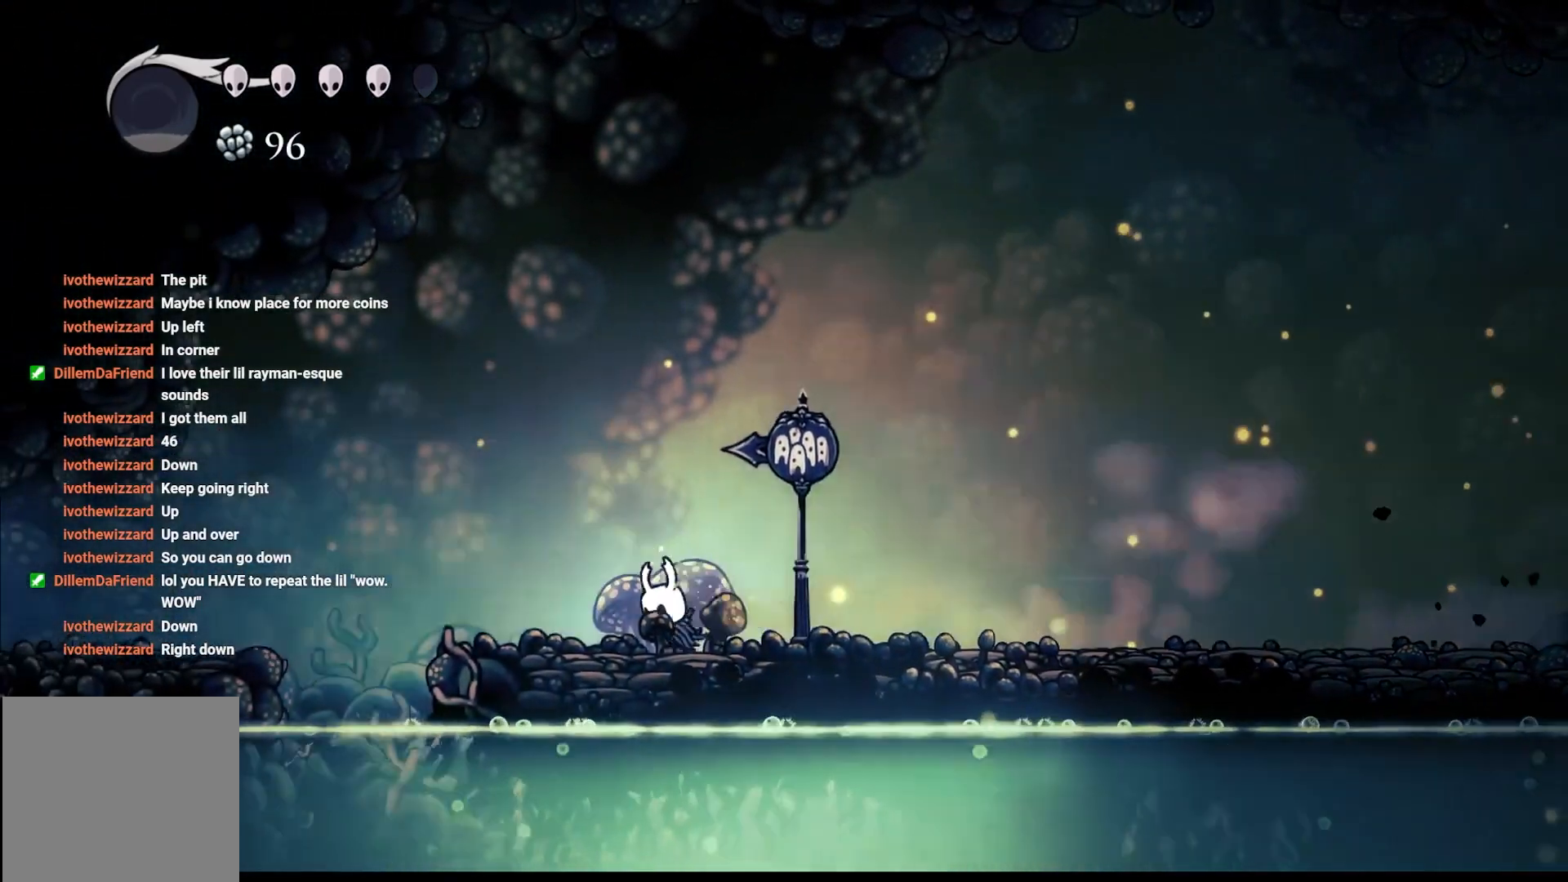
{"buttons": [], "left_stick": "right", "right_stick": "center", "events": [[83, "left_stick", "center"], [400, "left_stick", "right"]]}
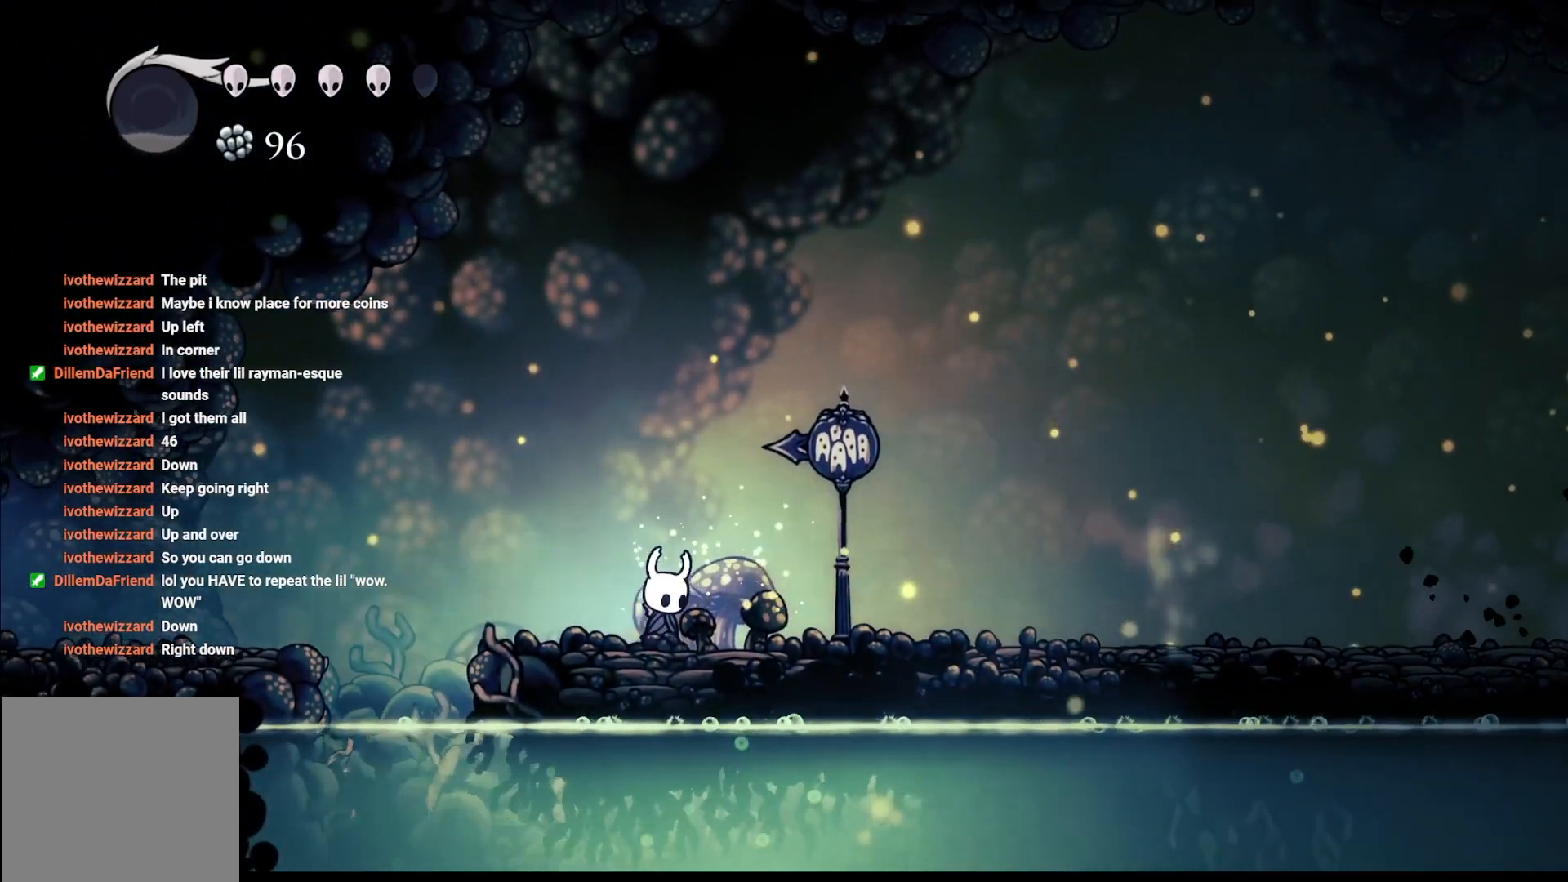
{"buttons": [], "left_stick": "right", "right_stick": "center", "events": []}
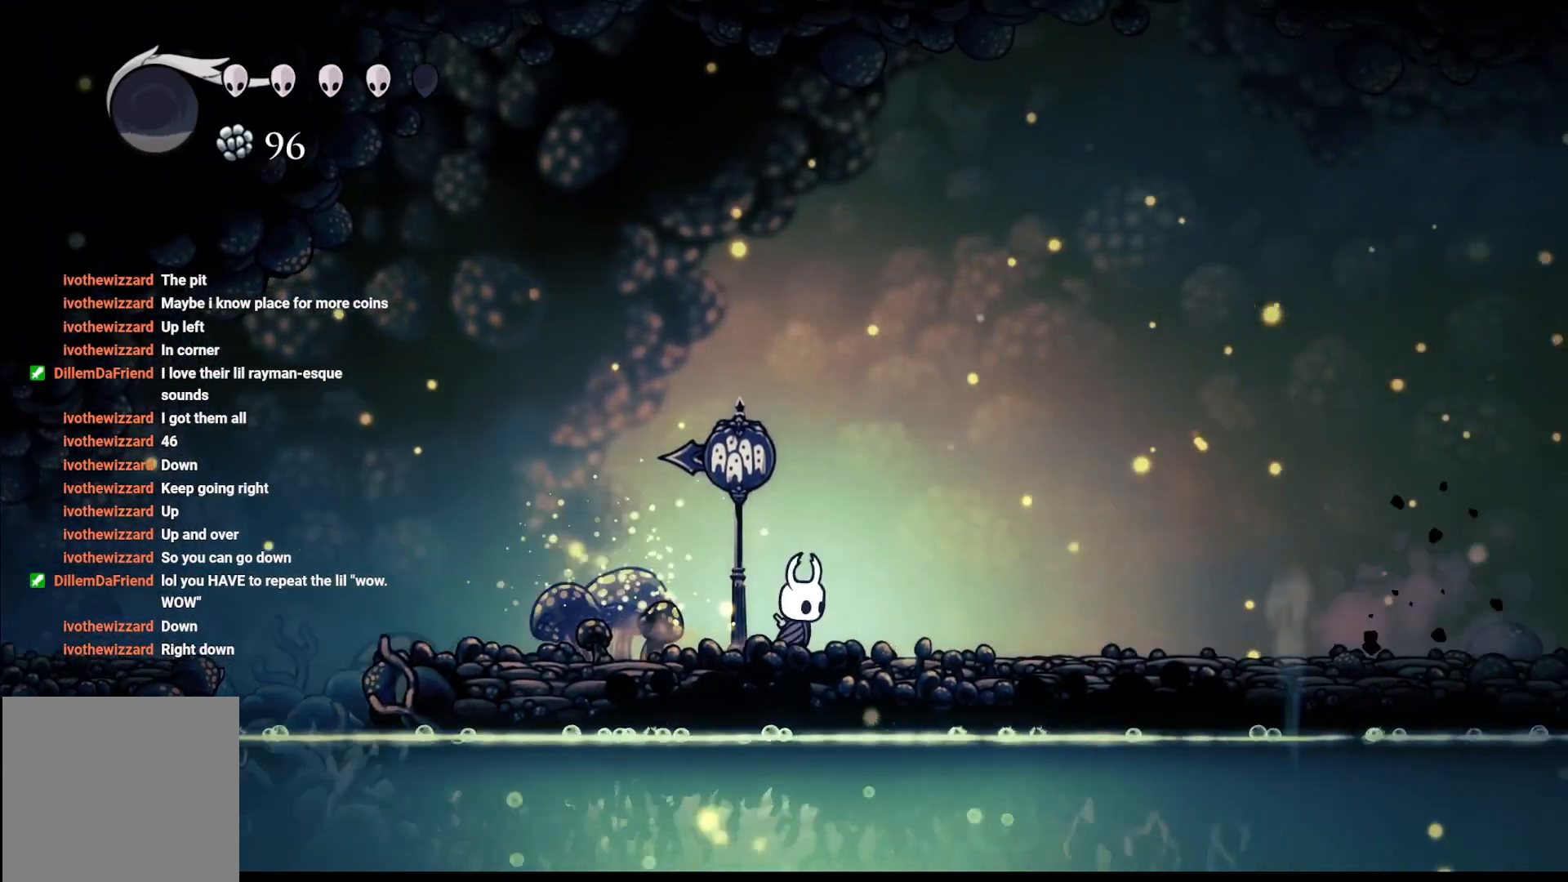
{"buttons": [], "left_stick": "right", "right_stick": "center", "events": []}
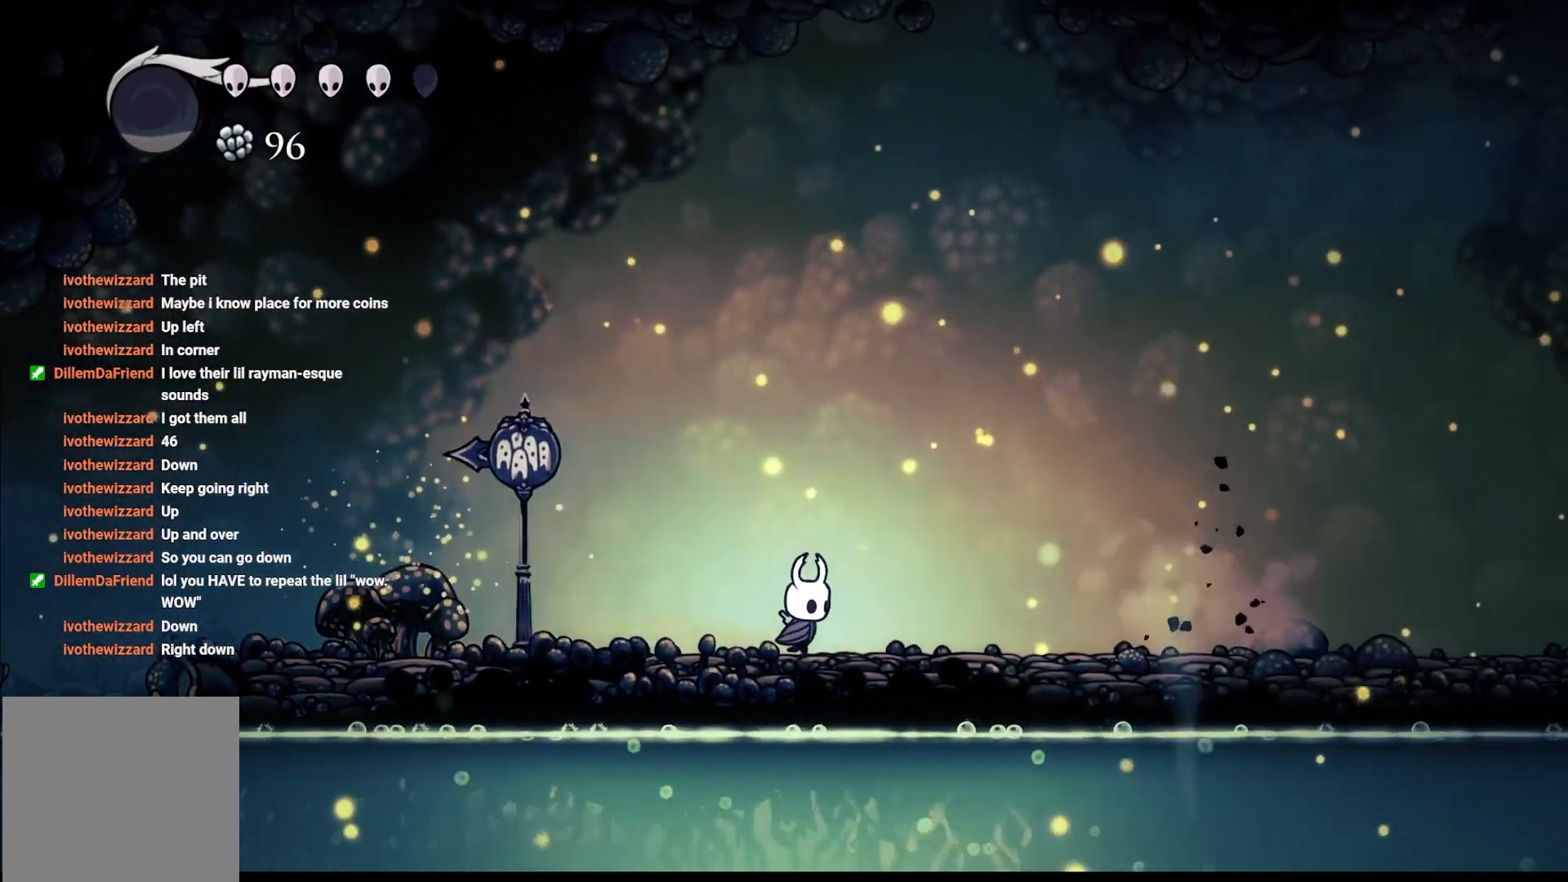
{"buttons": [], "left_stick": "center", "right_stick": "center", "events": [[500, "left_stick", "center"]]}
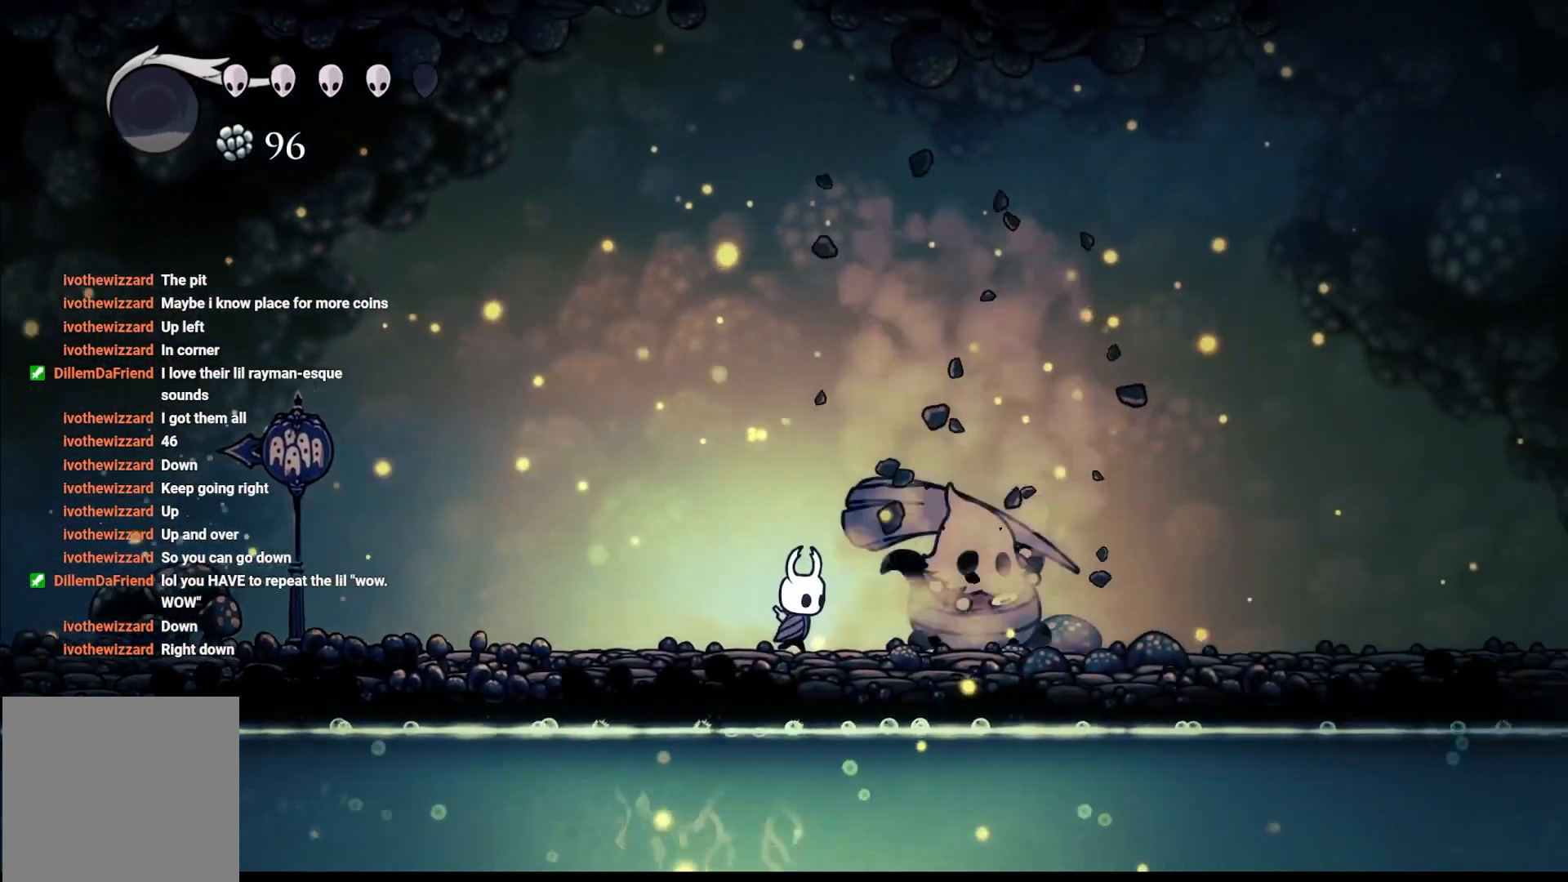
{"buttons": [], "left_stick": "right", "right_stick": "center", "events": [[167, "left_stick", "right"]]}
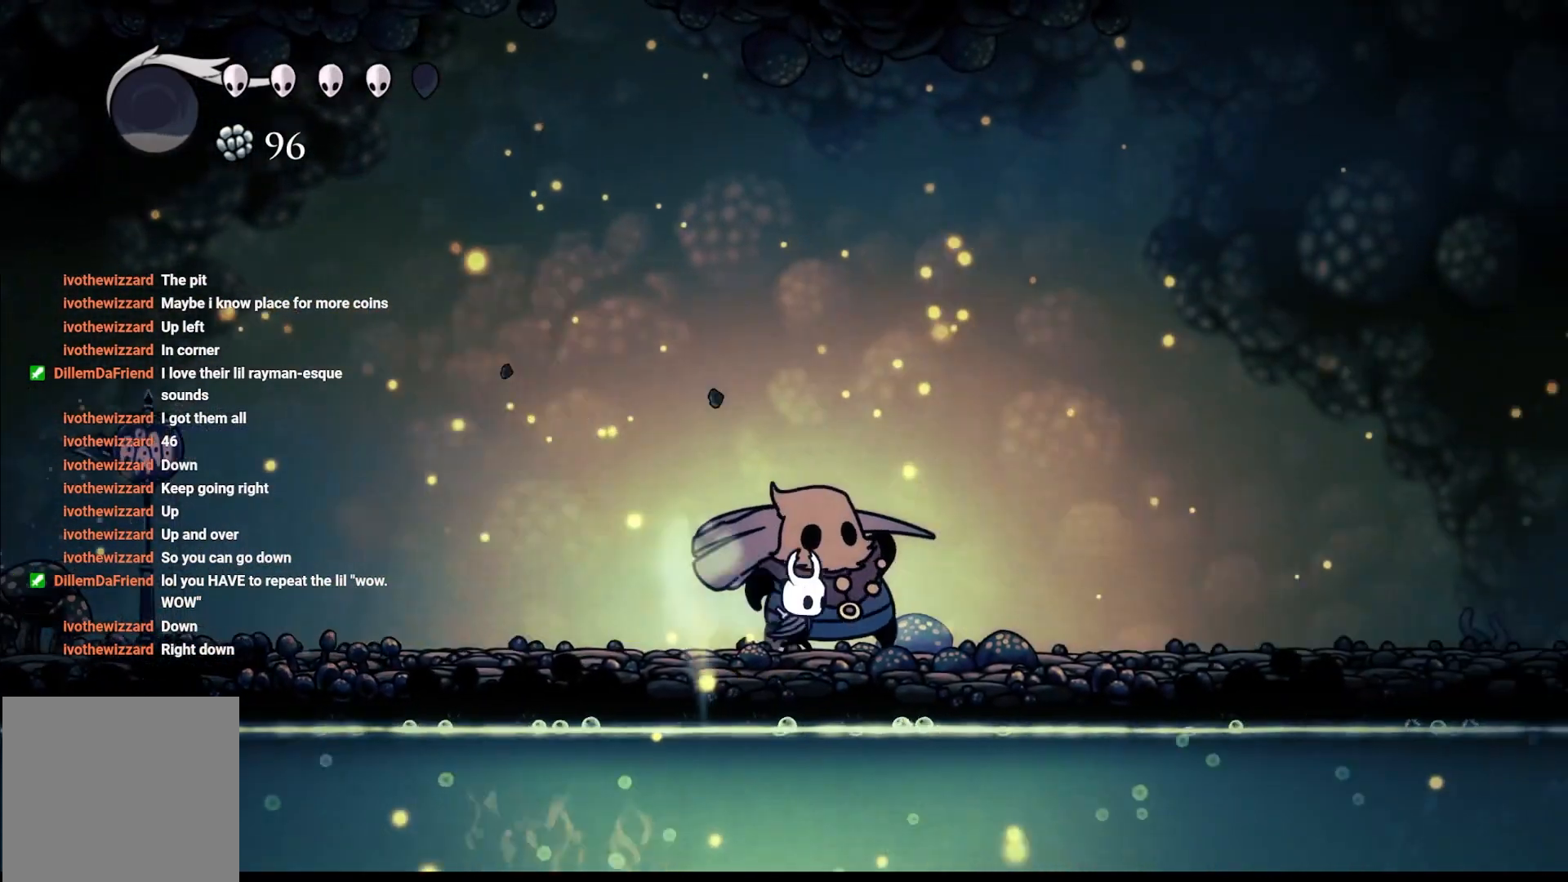
{"buttons": [], "left_stick": "center", "right_stick": "center", "events": [[150, "left_stick", "center"], [183, "DPAD_UP", "down"], [283, "DPAD_UP", "up"]]}
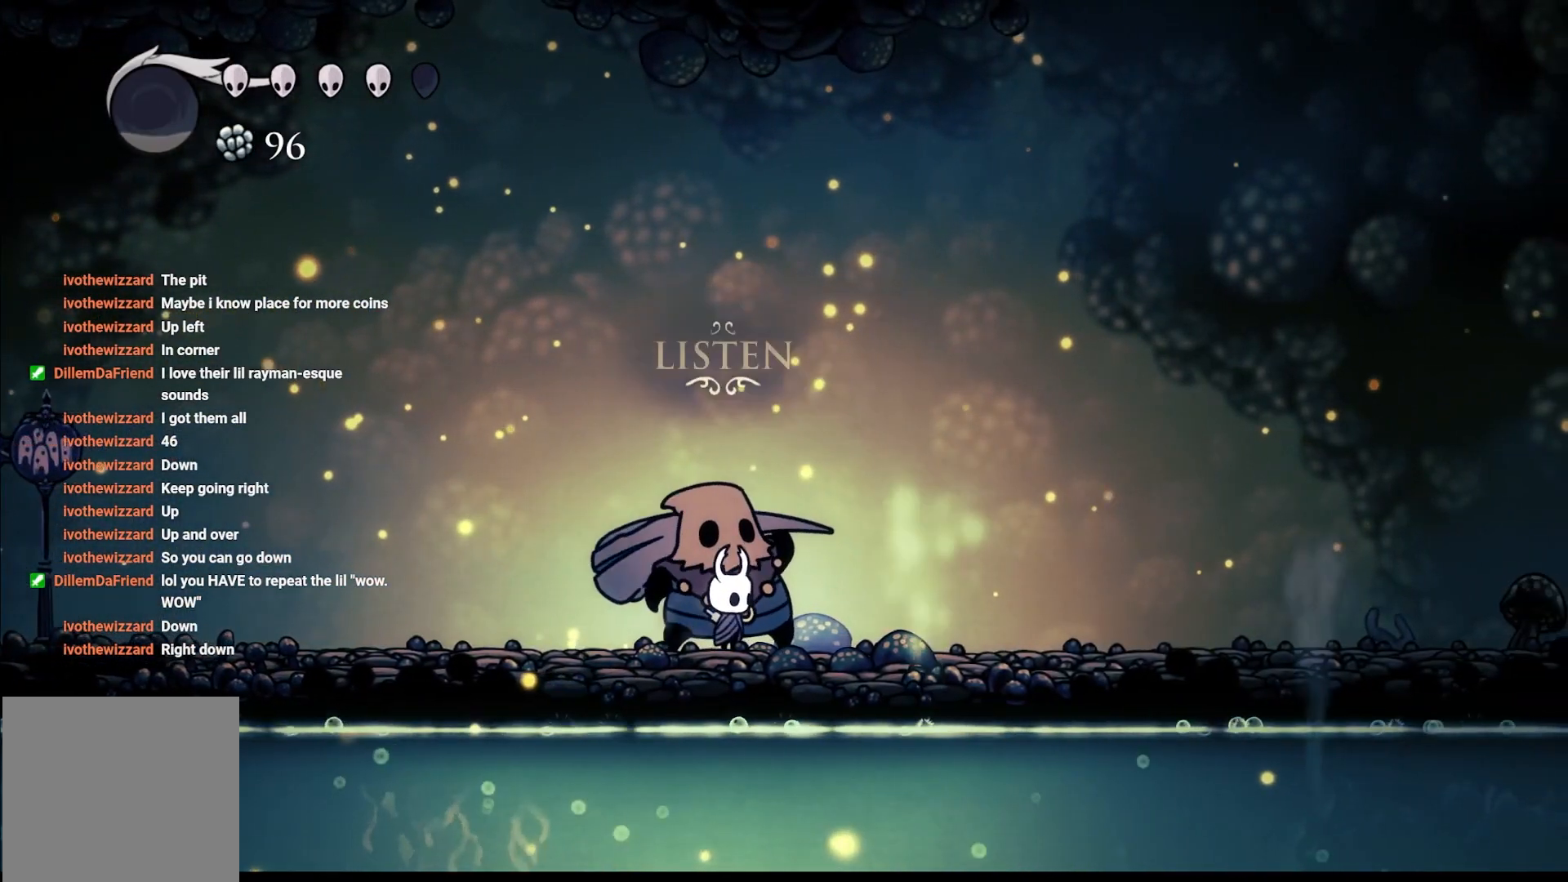
{"buttons": [], "left_stick": "center", "right_stick": "center", "events": [[167, "DPAD_UP", "down"], [317, "DPAD_UP", "up"]]}
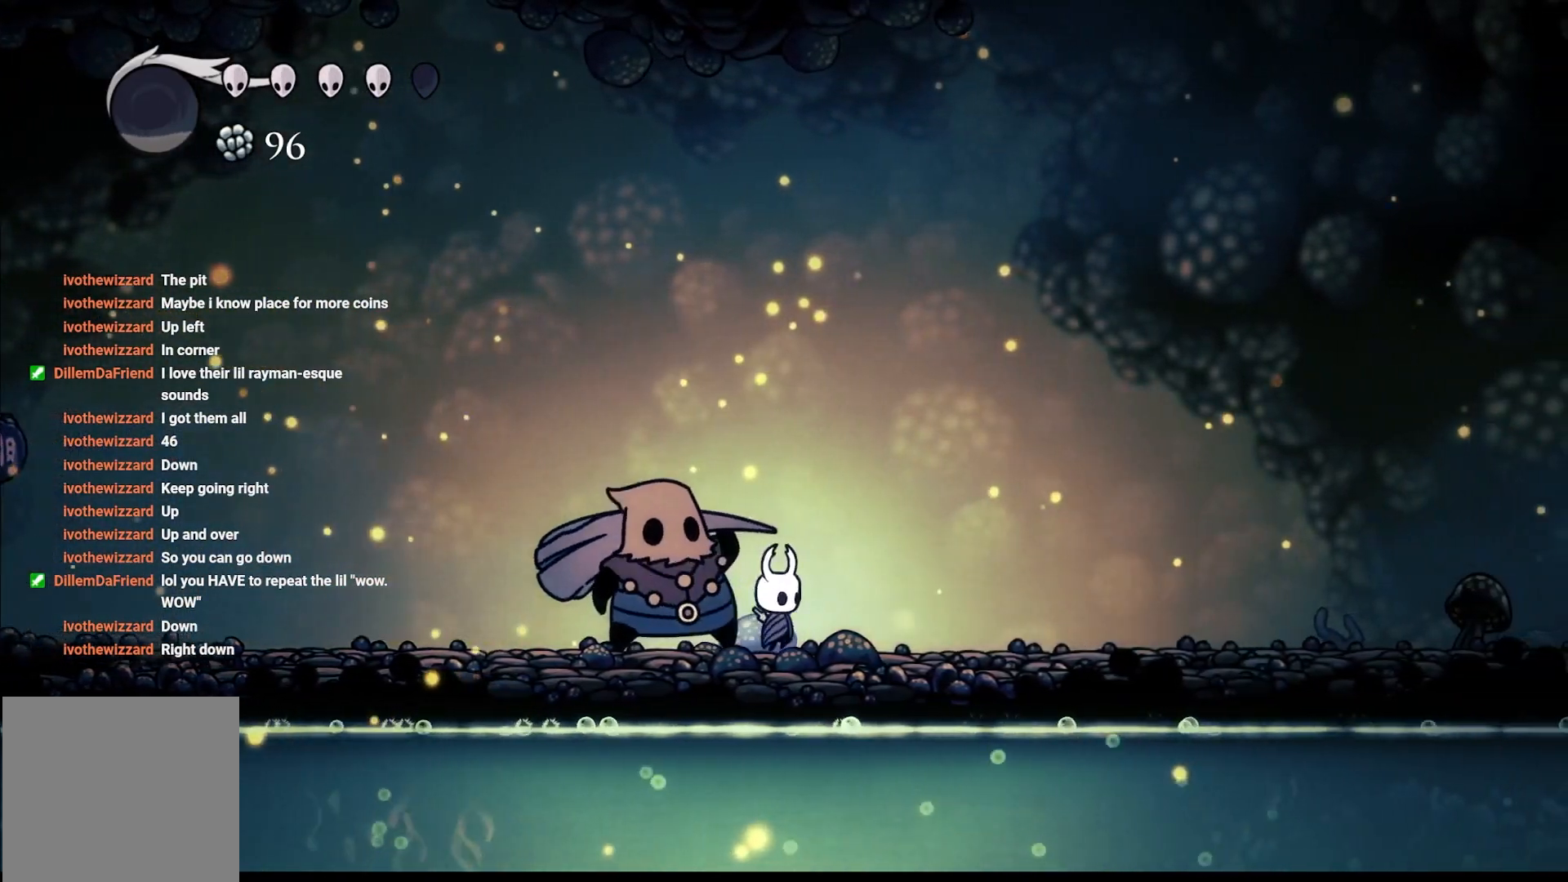
{"buttons": [], "left_stick": "center", "right_stick": "center", "events": []}
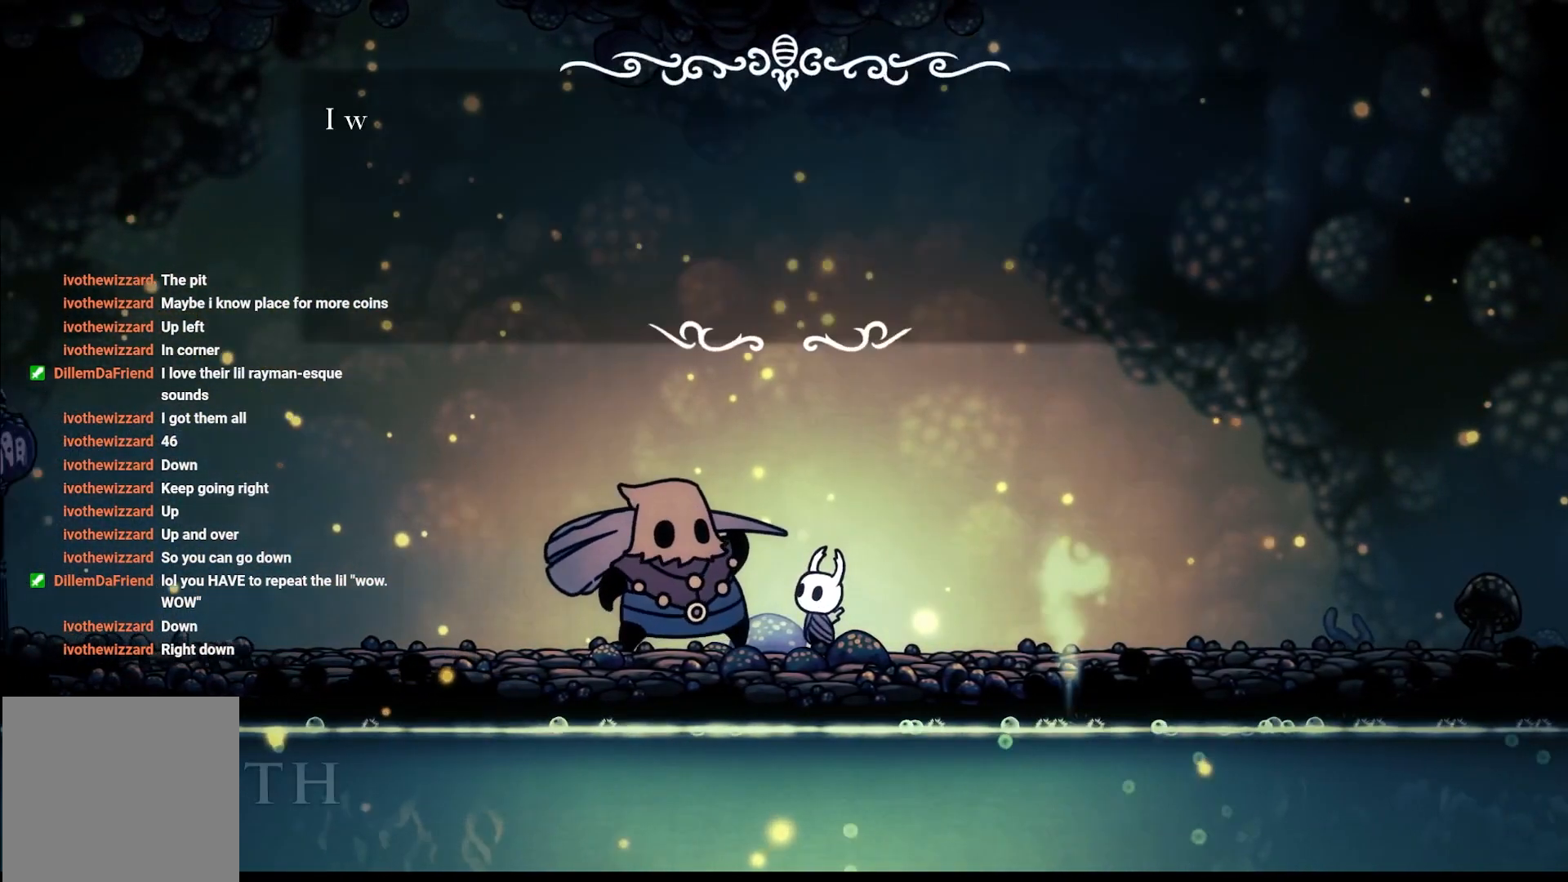
{"buttons": [], "left_stick": "center", "right_stick": "center", "events": [[383, "A", "down"], [500, "A", "up"]]}
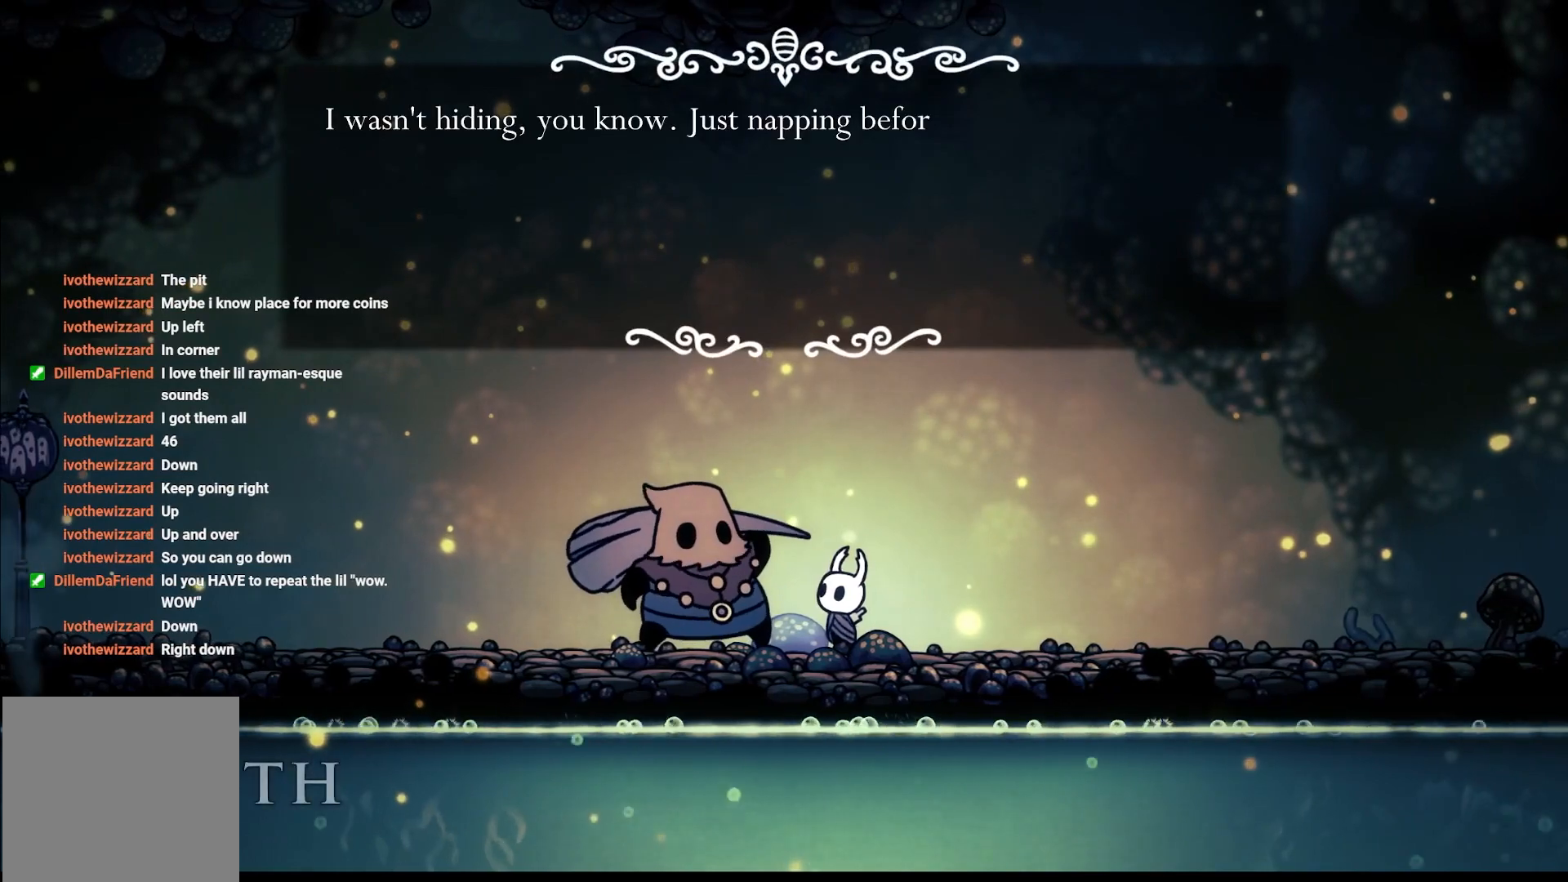
{"buttons": ["A"], "left_stick": "center", "right_stick": "center", "events": [[467, "A", "down"]]}
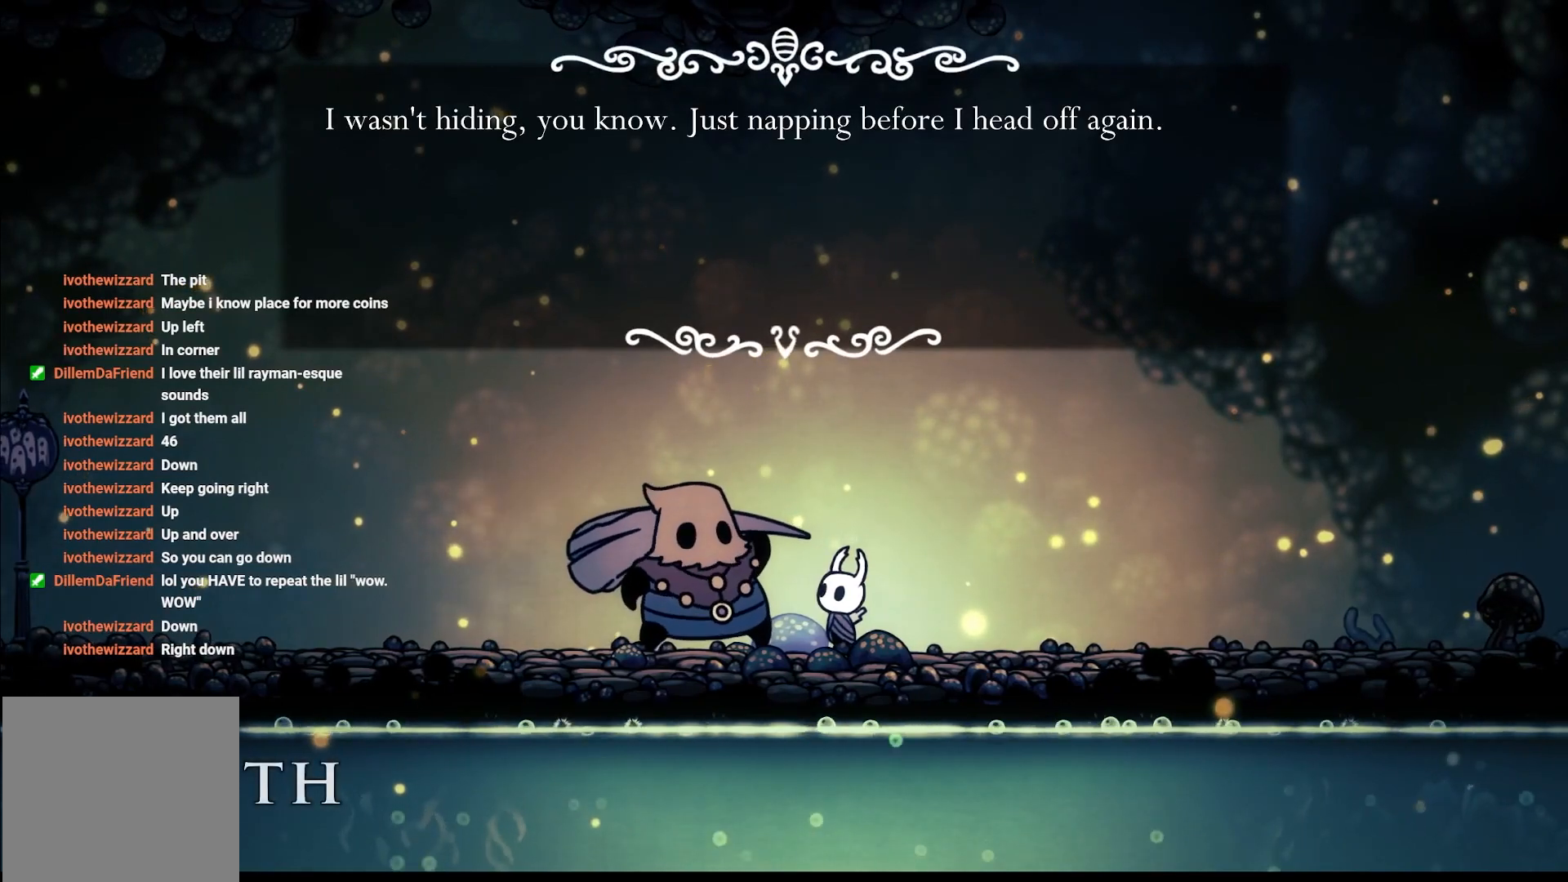
{"buttons": [], "left_stick": "center", "right_stick": "center", "events": [[167, "A", "up"], [350, "A", "down"], [500, "A", "up"]]}
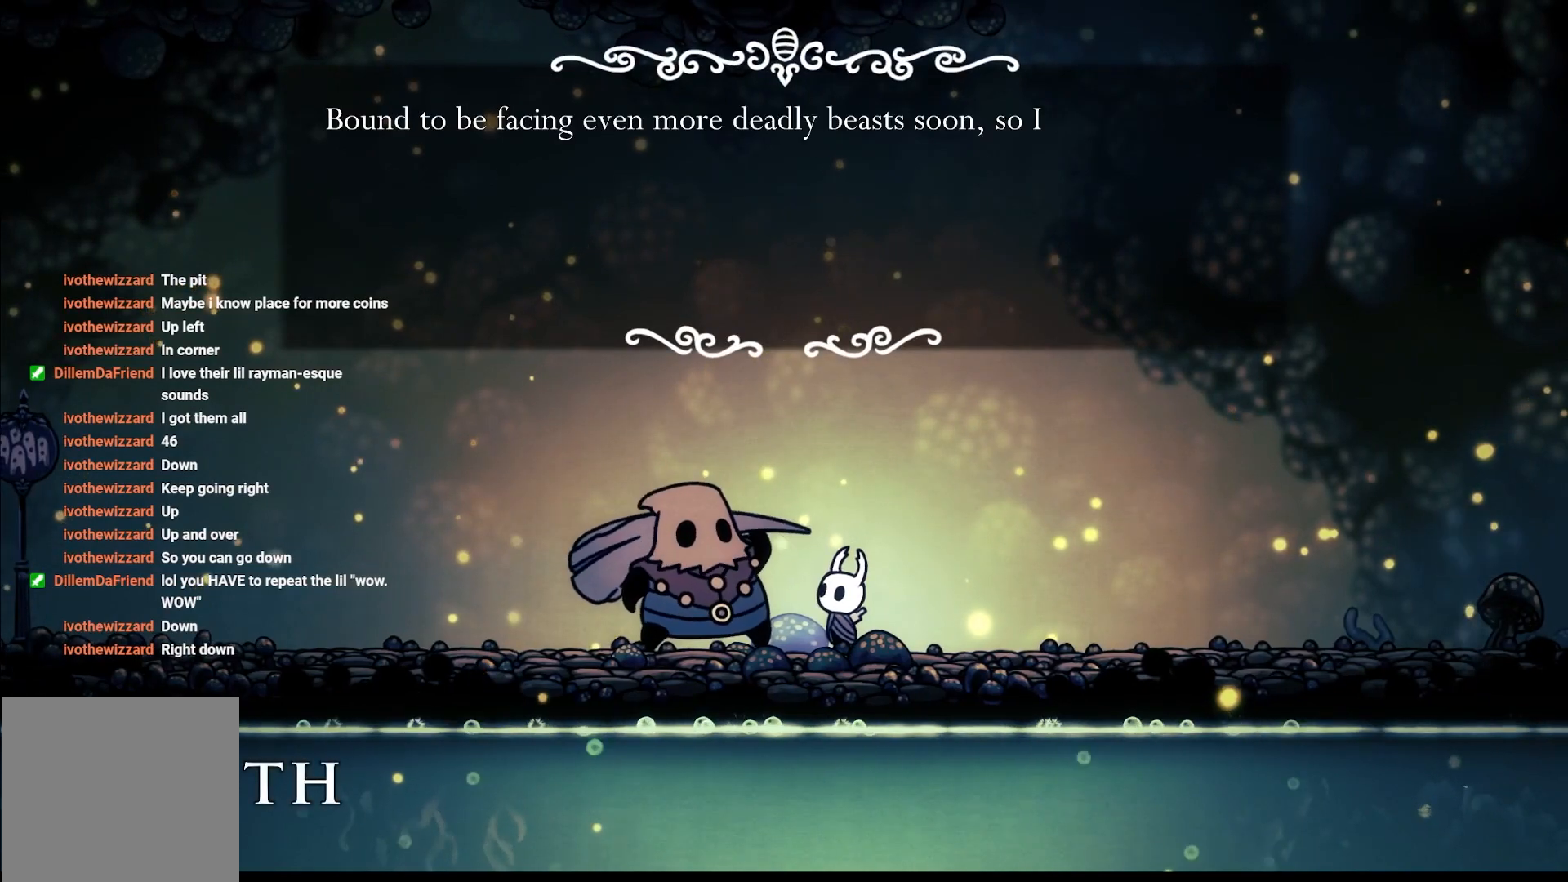
{"buttons": [], "left_stick": "center", "right_stick": "center", "events": []}
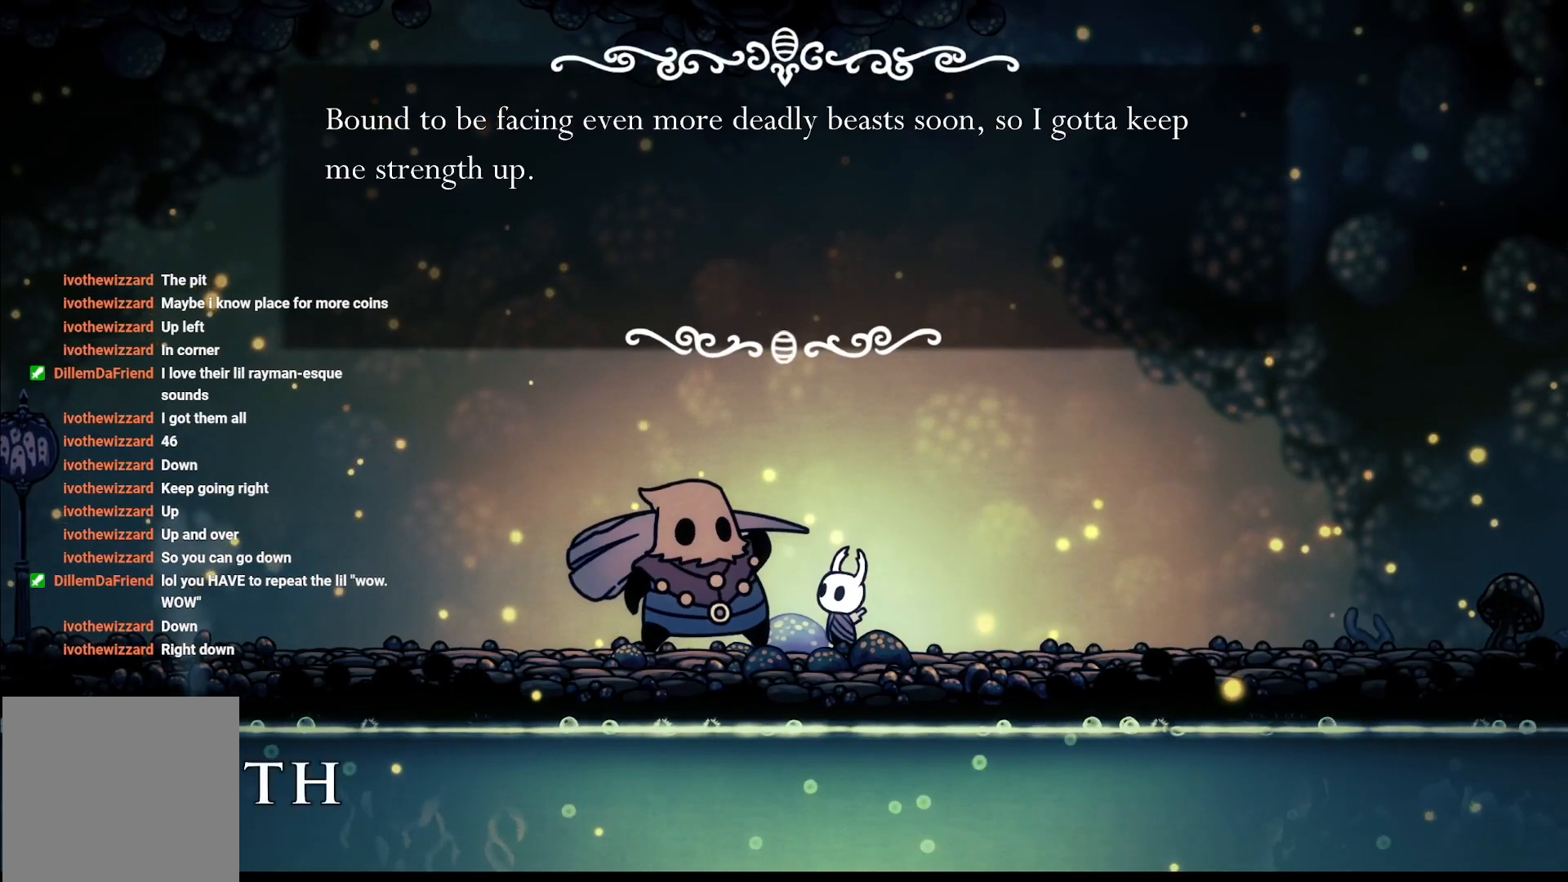
{"buttons": [], "left_stick": "center", "right_stick": "center", "events": []}
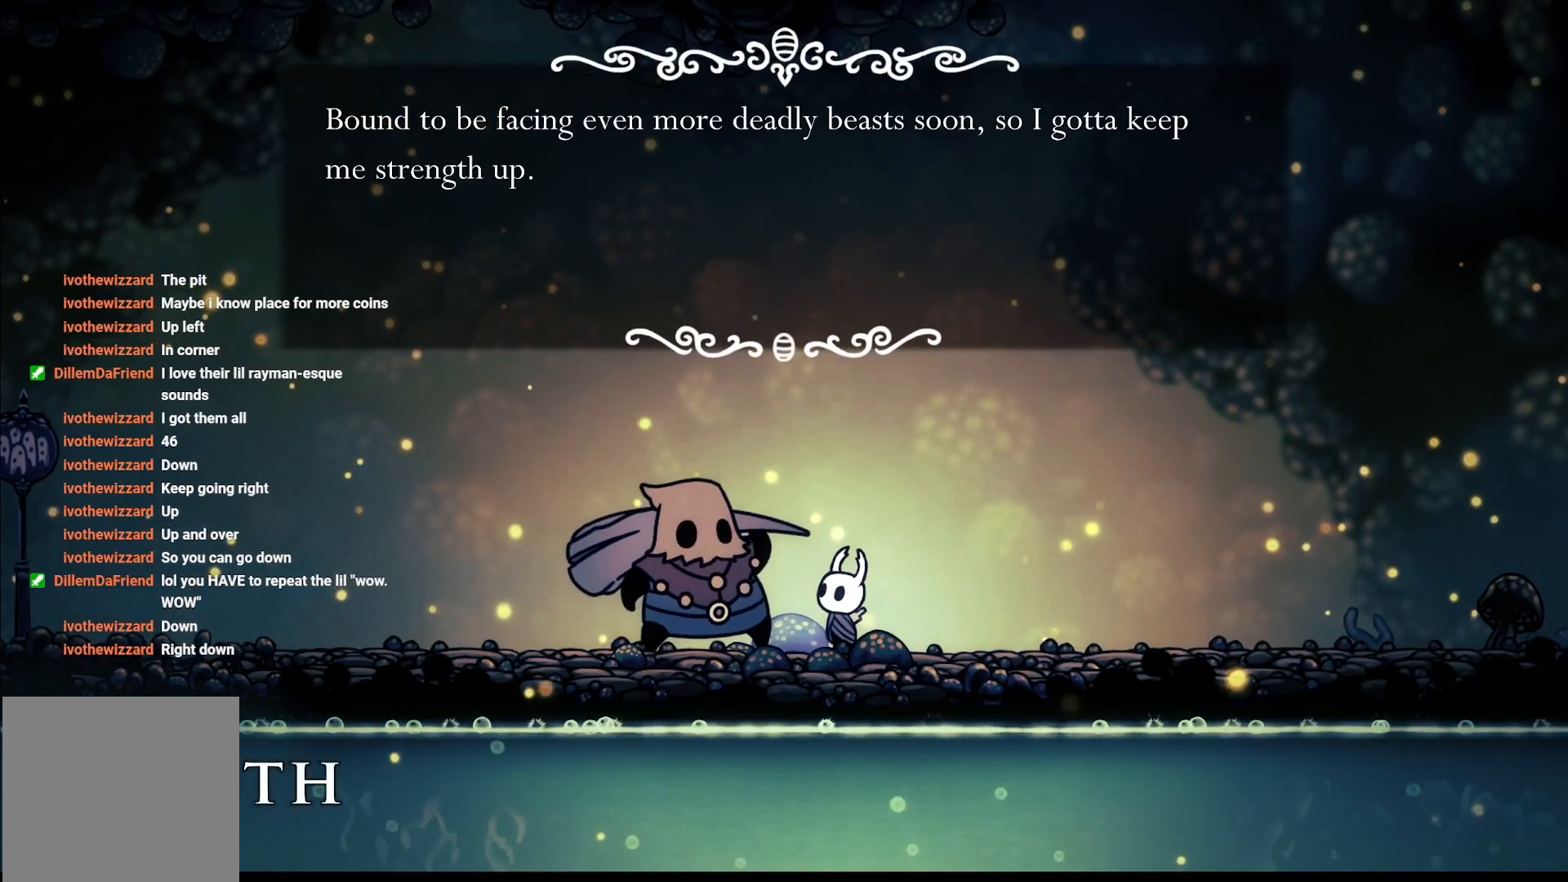
{"buttons": [], "left_stick": "center", "right_stick": "center", "events": [[83, "A", "down"], [300, "A", "up"]]}
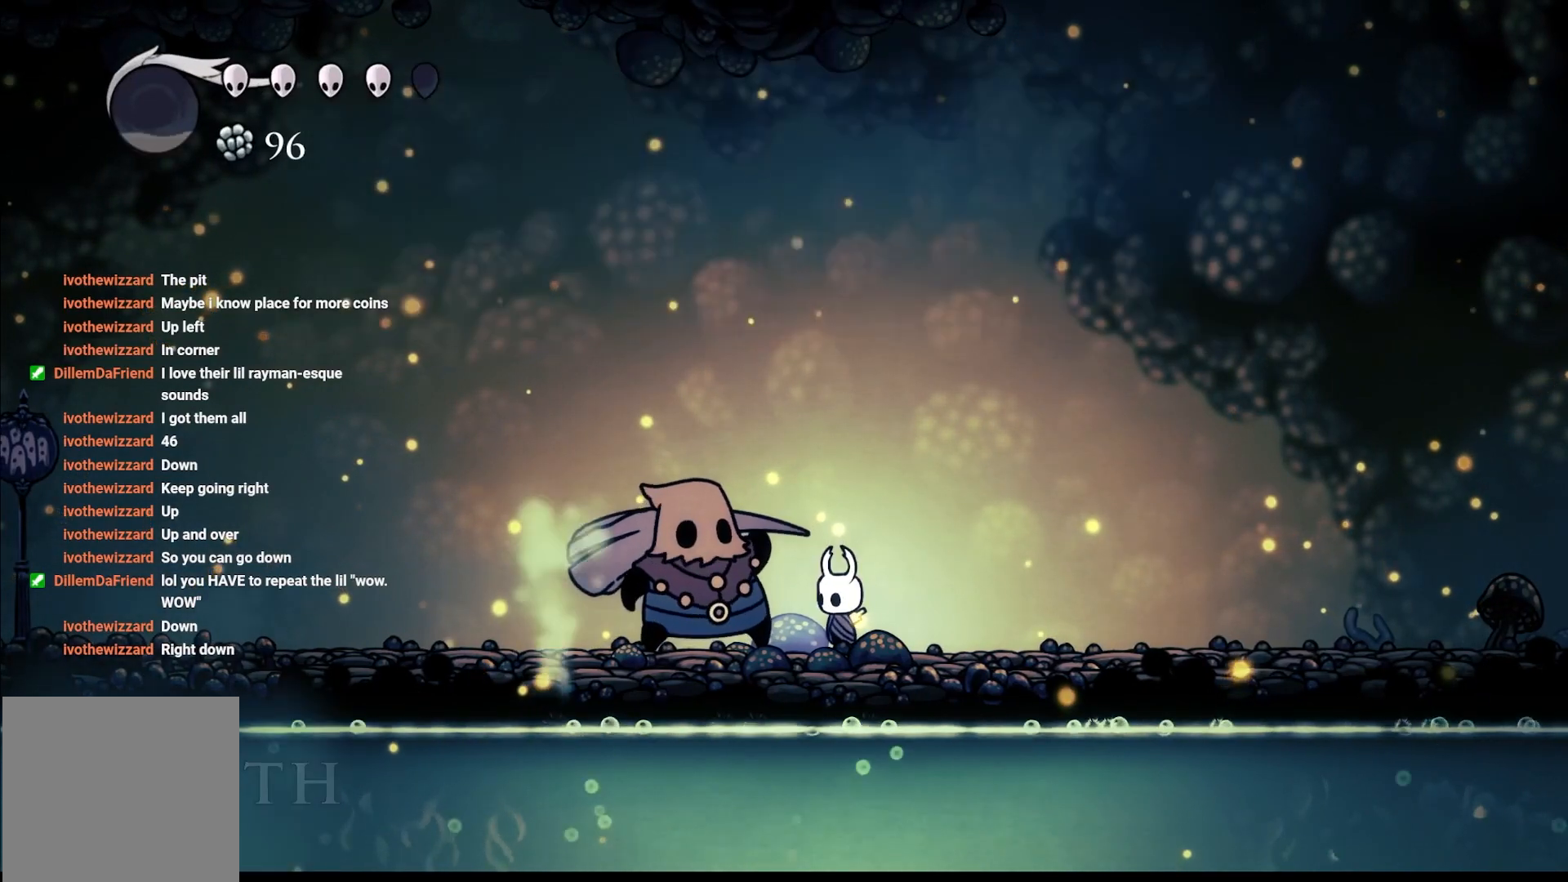
{"buttons": ["DPAD_UP"], "left_stick": "center", "right_stick": "center", "events": [[133, "DPAD_UP", "down"], [283, "DPAD_UP", "up"], [433, "DPAD_UP", "down"]]}
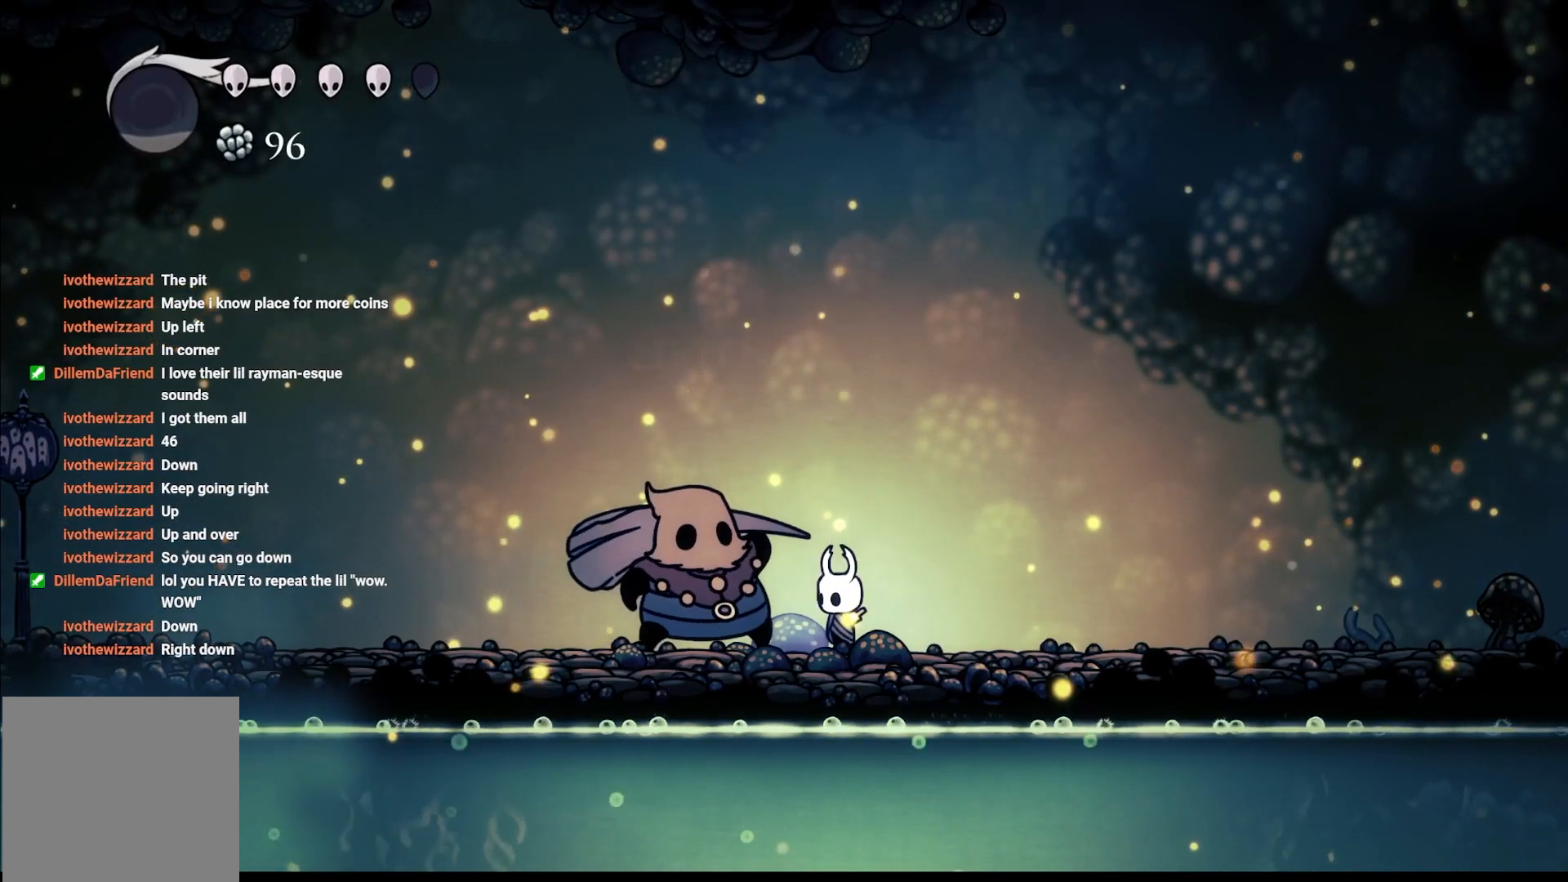
{"buttons": [], "left_stick": "center", "right_stick": "center", "events": [[50, "DPAD_UP", "up"], [233, "DPAD_UP", "down"], [333, "DPAD_UP", "up"]]}
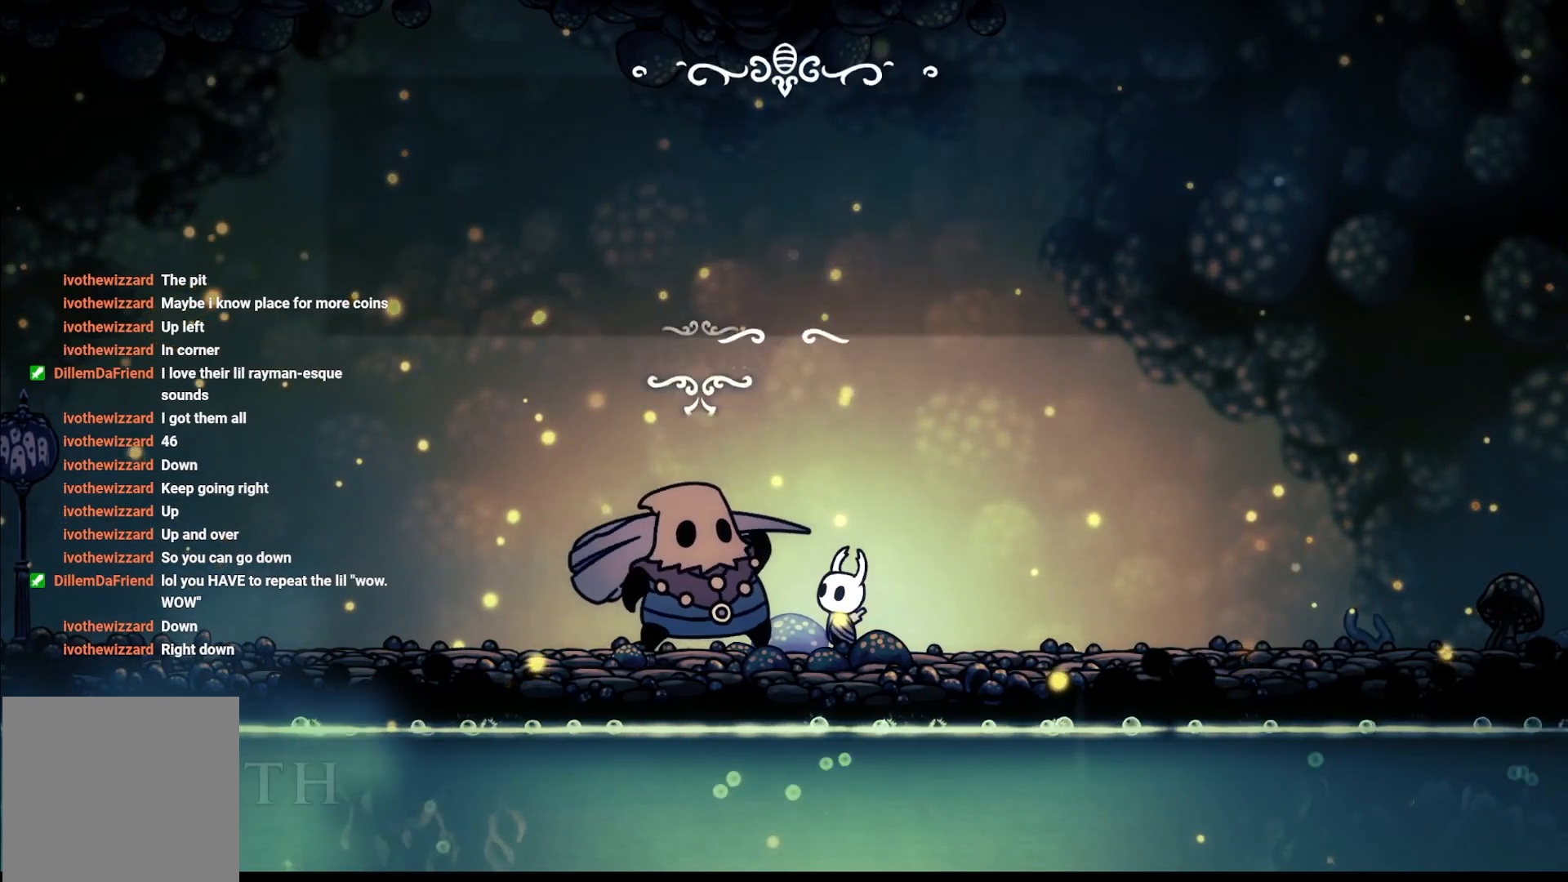
{"buttons": [], "left_stick": "center", "right_stick": "center", "events": [[17, "A", "down"], [150, "A", "up"], [300, "A", "down"], [417, "A", "up"]]}